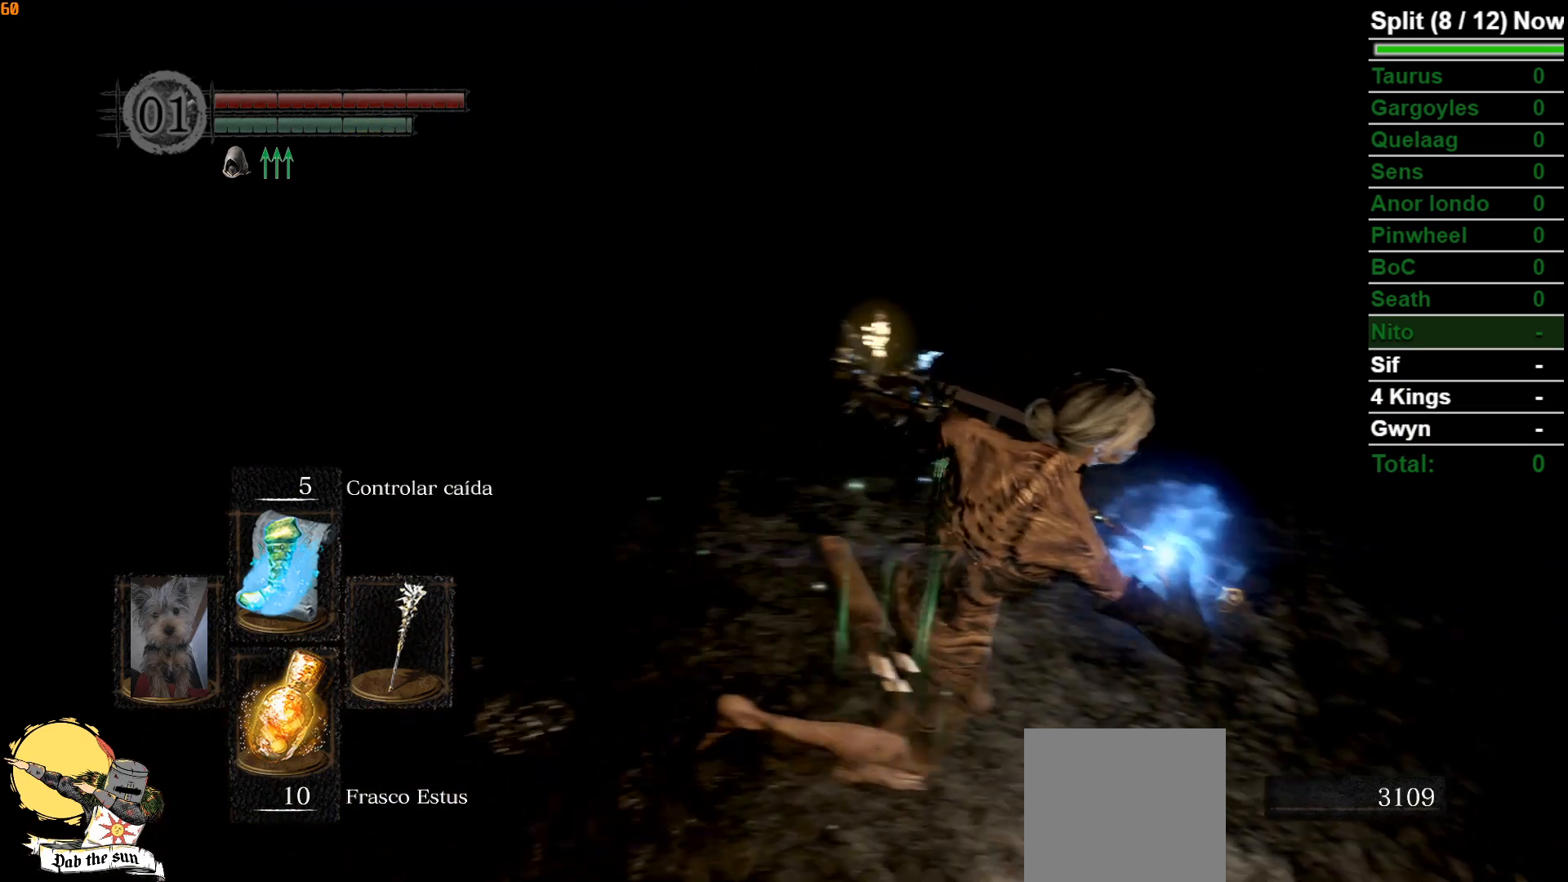
Gameplay with a controller (Xbox layout); each line is a JSON object with the inputs held at the frame after it. "events" lists button and stick changes between this image and that frame as [ms after this image, input, new state], when the widget could be followed in between.
{"buttons": [], "left_stick": "center", "right_stick": "center", "events": [[117, "left_stick", "center"]]}
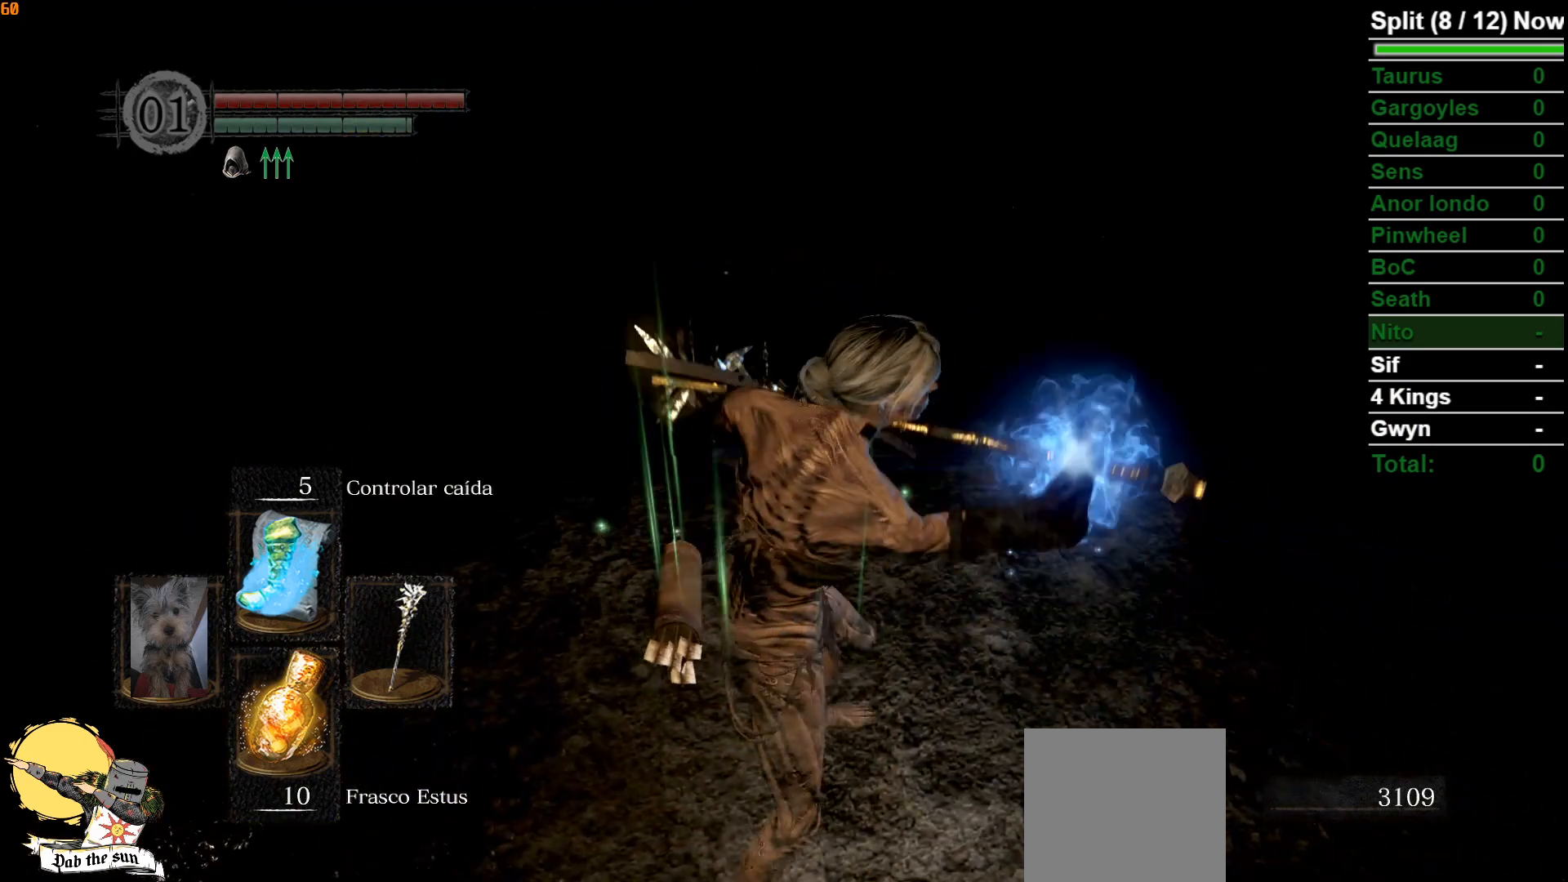
{"buttons": [], "left_stick": "center", "right_stick": "center", "events": []}
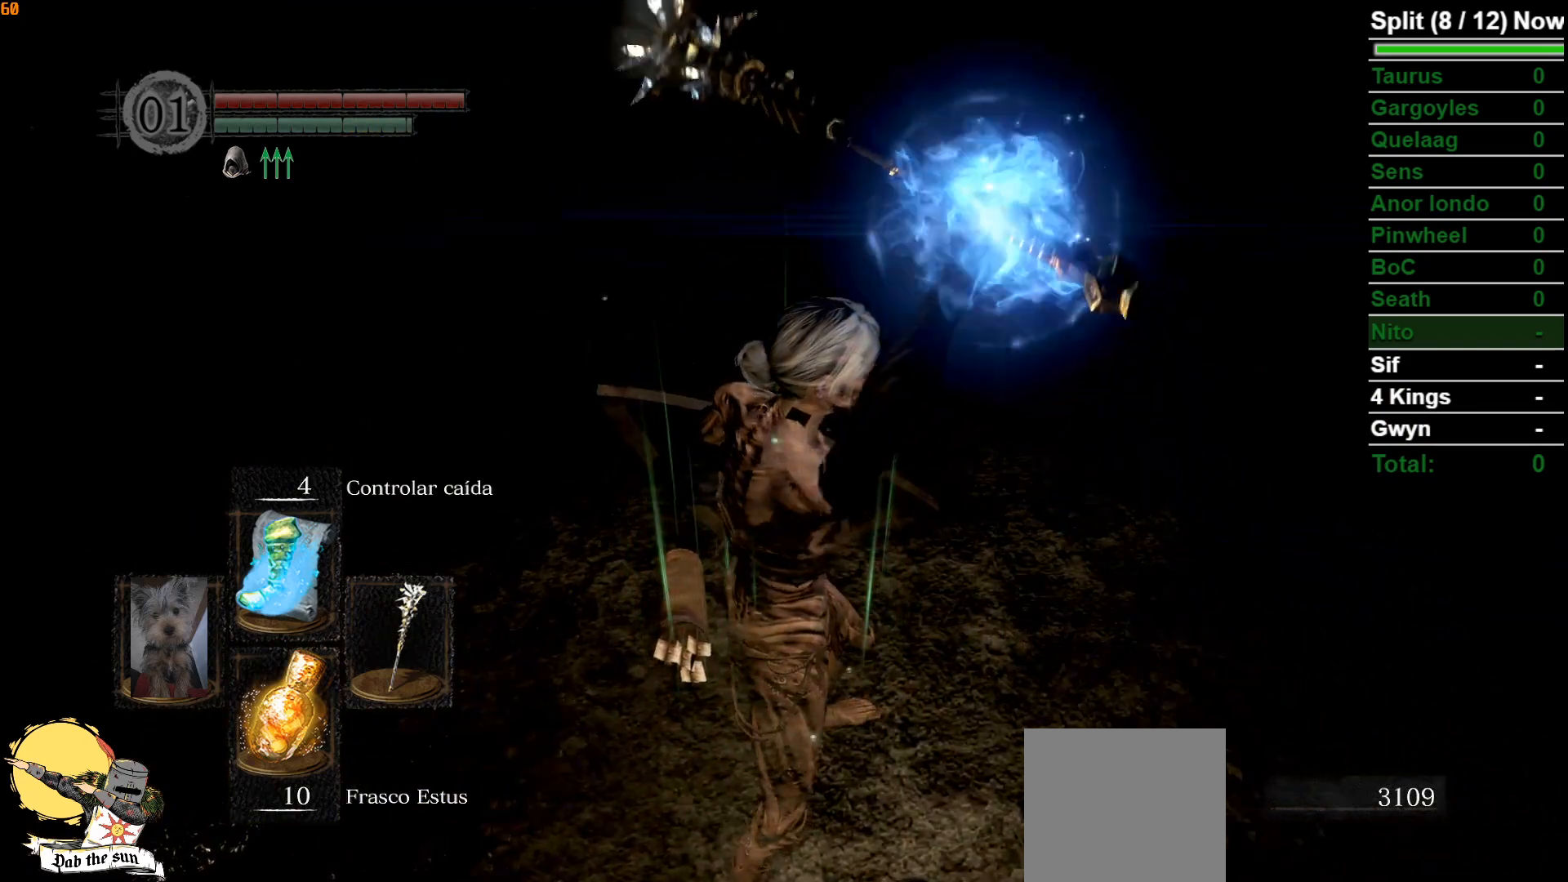
{"buttons": [], "left_stick": "up", "right_stick": "center", "events": [[33, "right_stick", "up-left"], [300, "right_stick", "center"], [500, "left_stick", "up"]]}
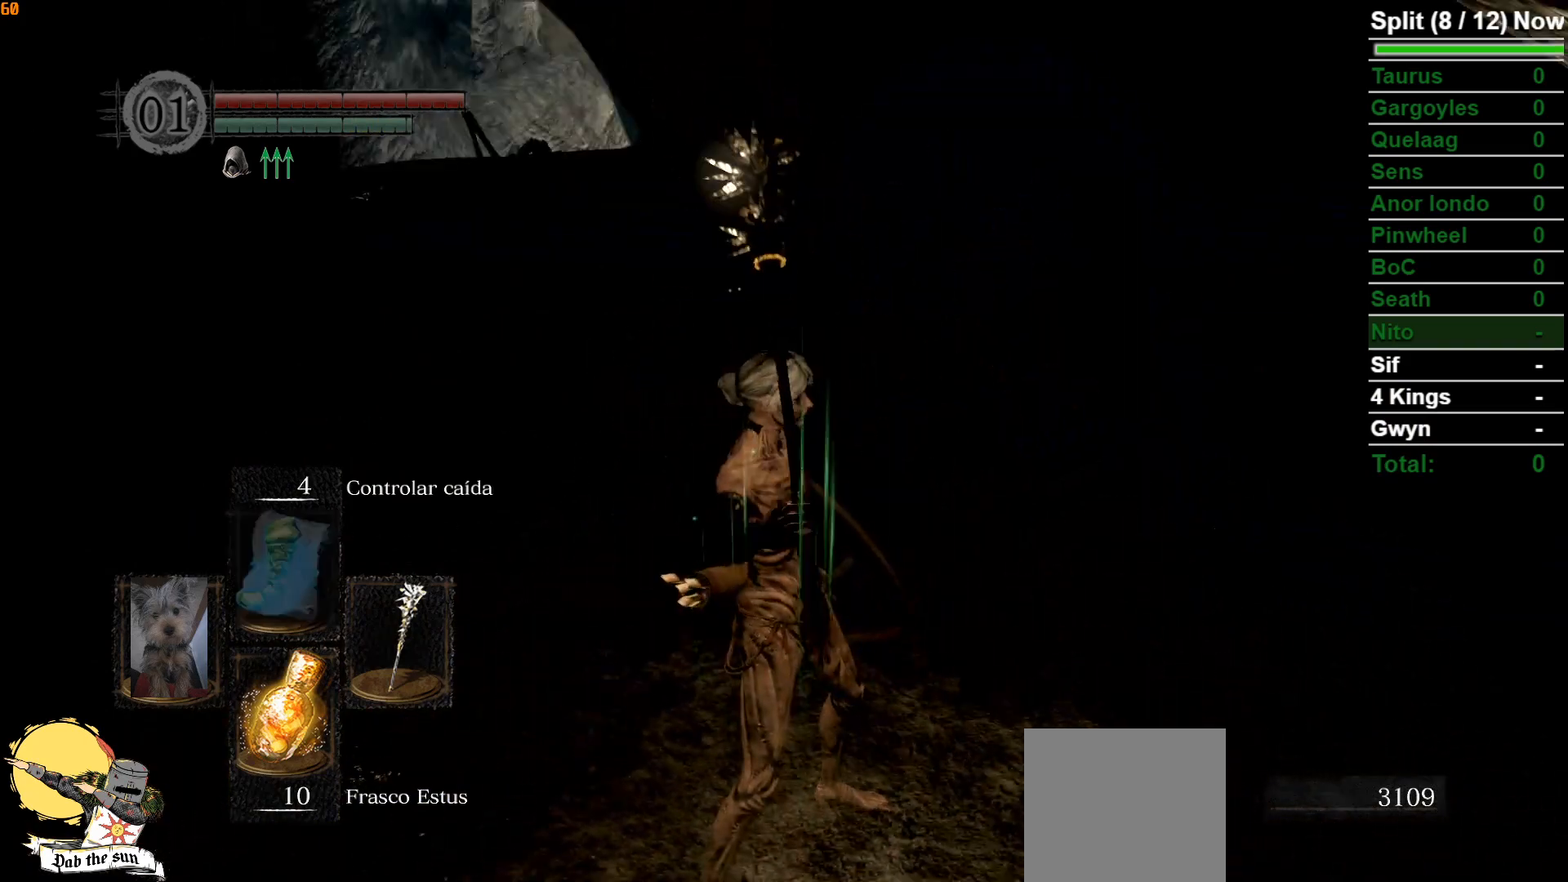
{"buttons": [], "left_stick": "up", "right_stick": "center", "events": [[167, "B", "down"], [233, "B", "up"], [333, "B", "down"], [433, "B", "up"]]}
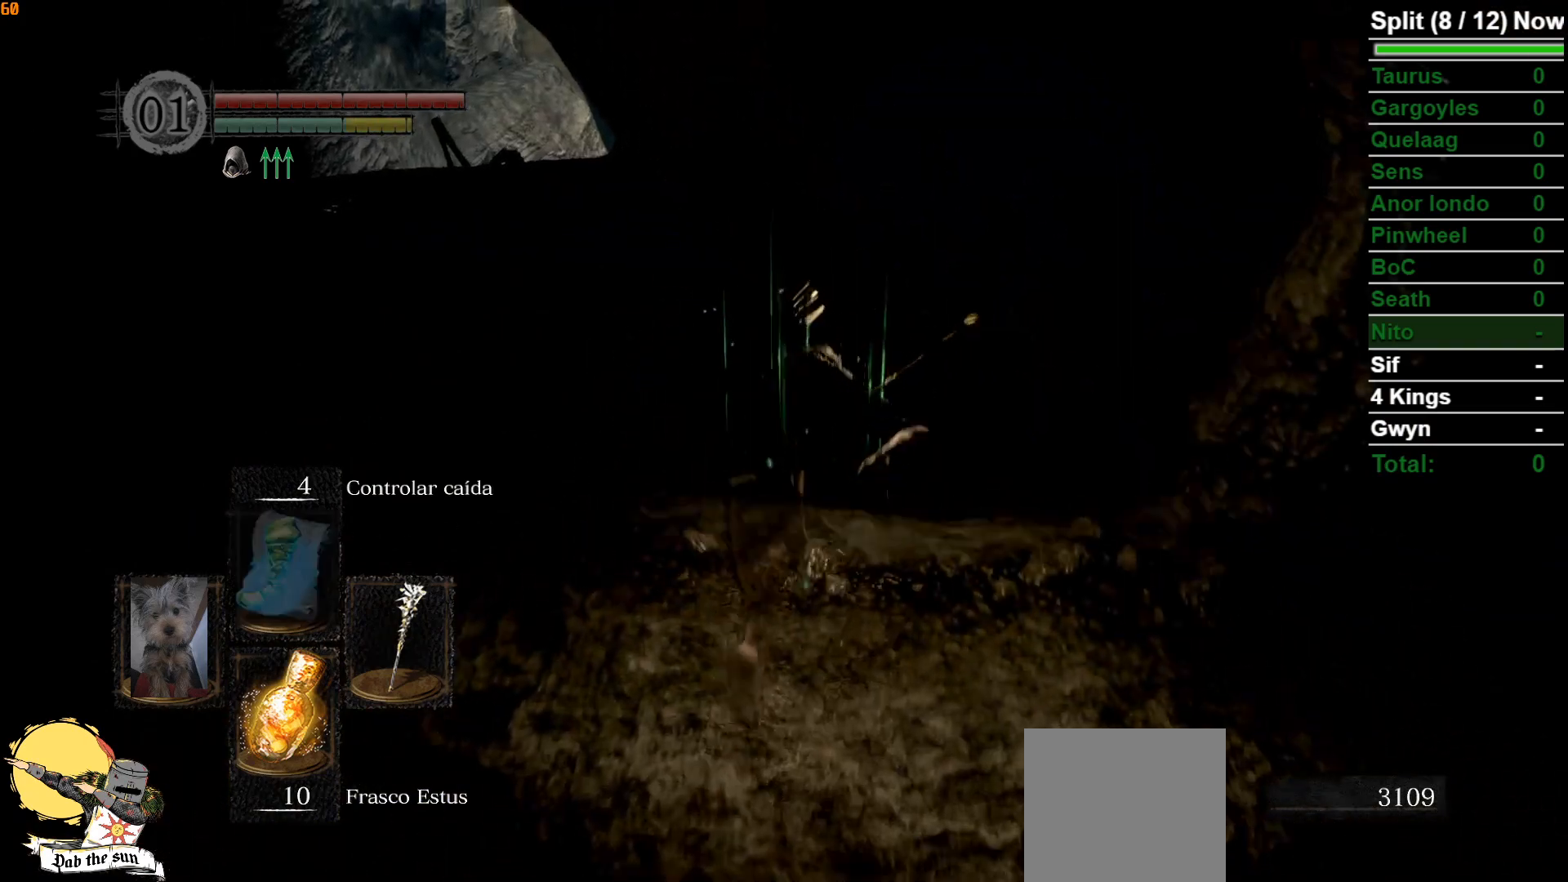
{"buttons": ["B"], "left_stick": "up", "right_stick": "center", "events": [[117, "B", "down"]]}
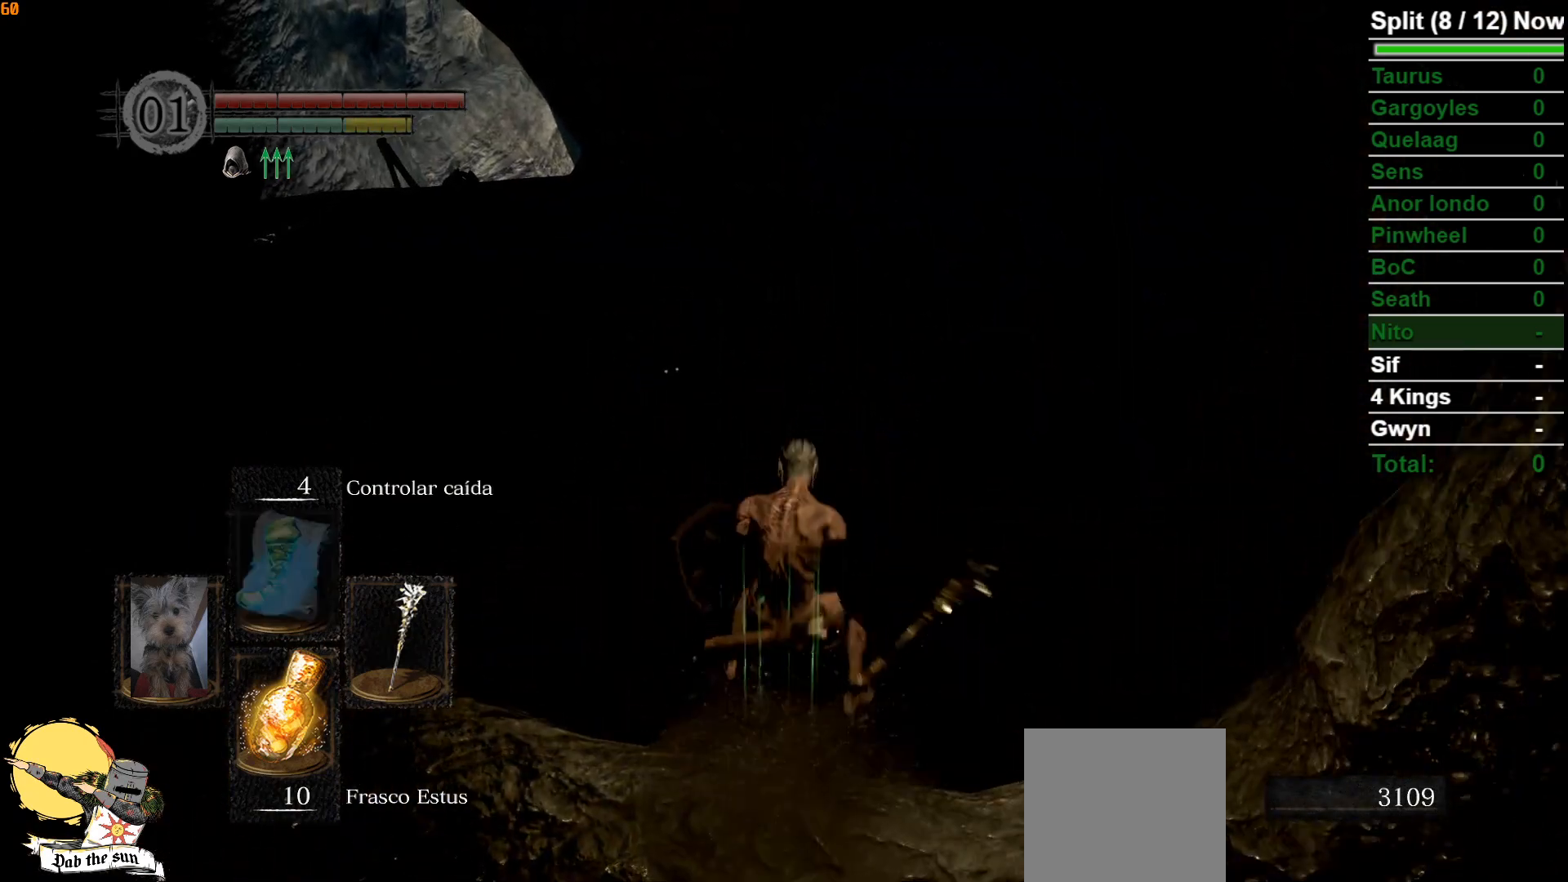
{"buttons": ["B"], "left_stick": "up", "right_stick": "up", "events": [[17, "right_stick", "down"], [167, "right_stick", "center"], [467, "right_stick", "up"]]}
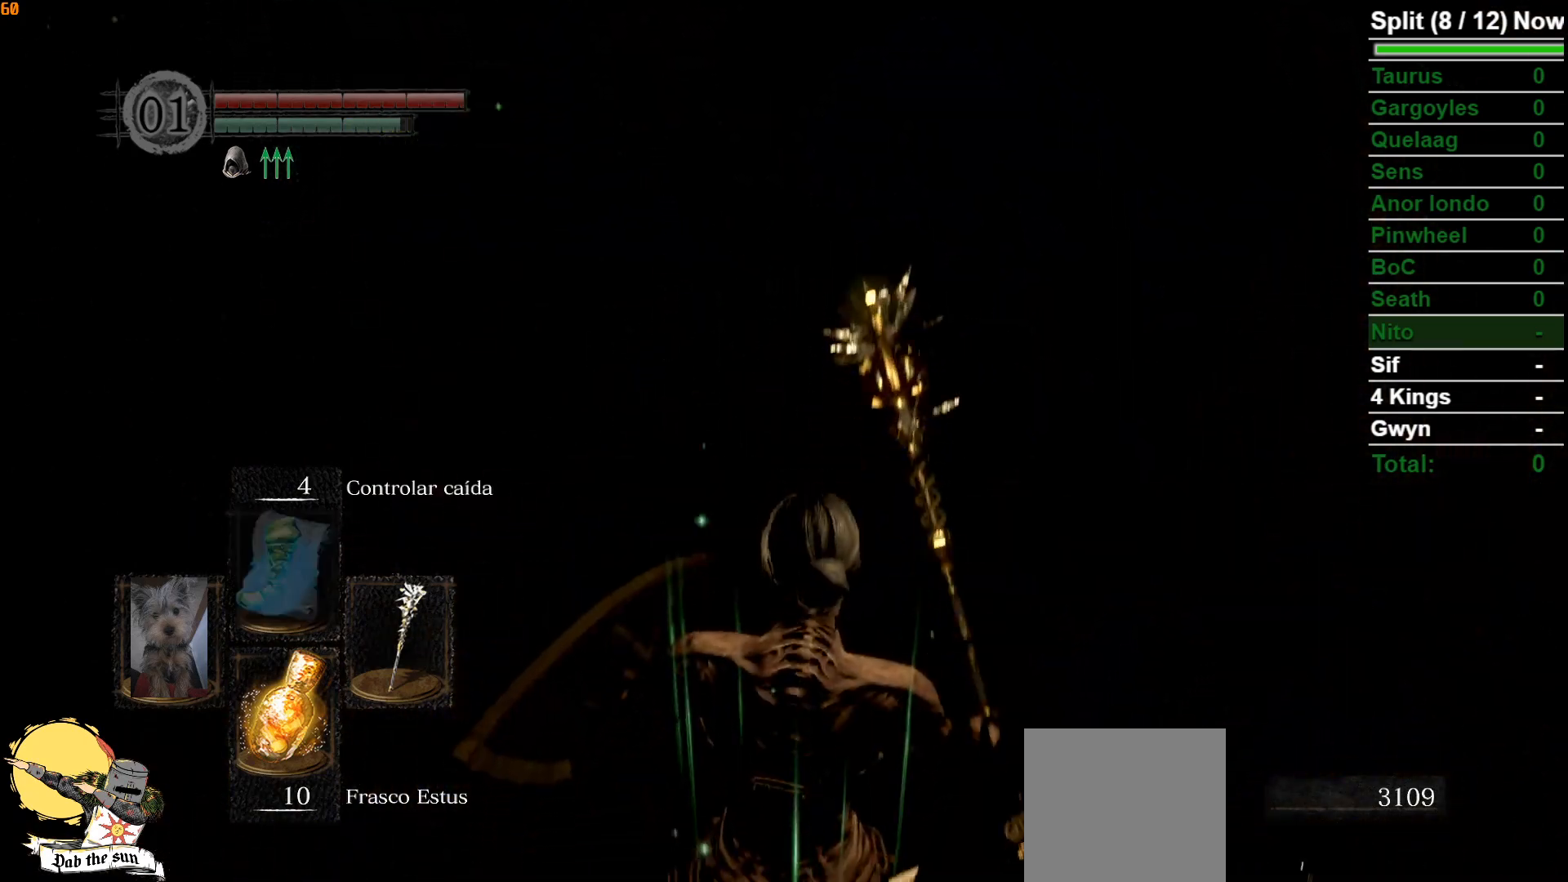
{"buttons": ["B"], "left_stick": "up", "right_stick": "up", "events": [[167, "right_stick", "center"], [383, "right_stick", "up"]]}
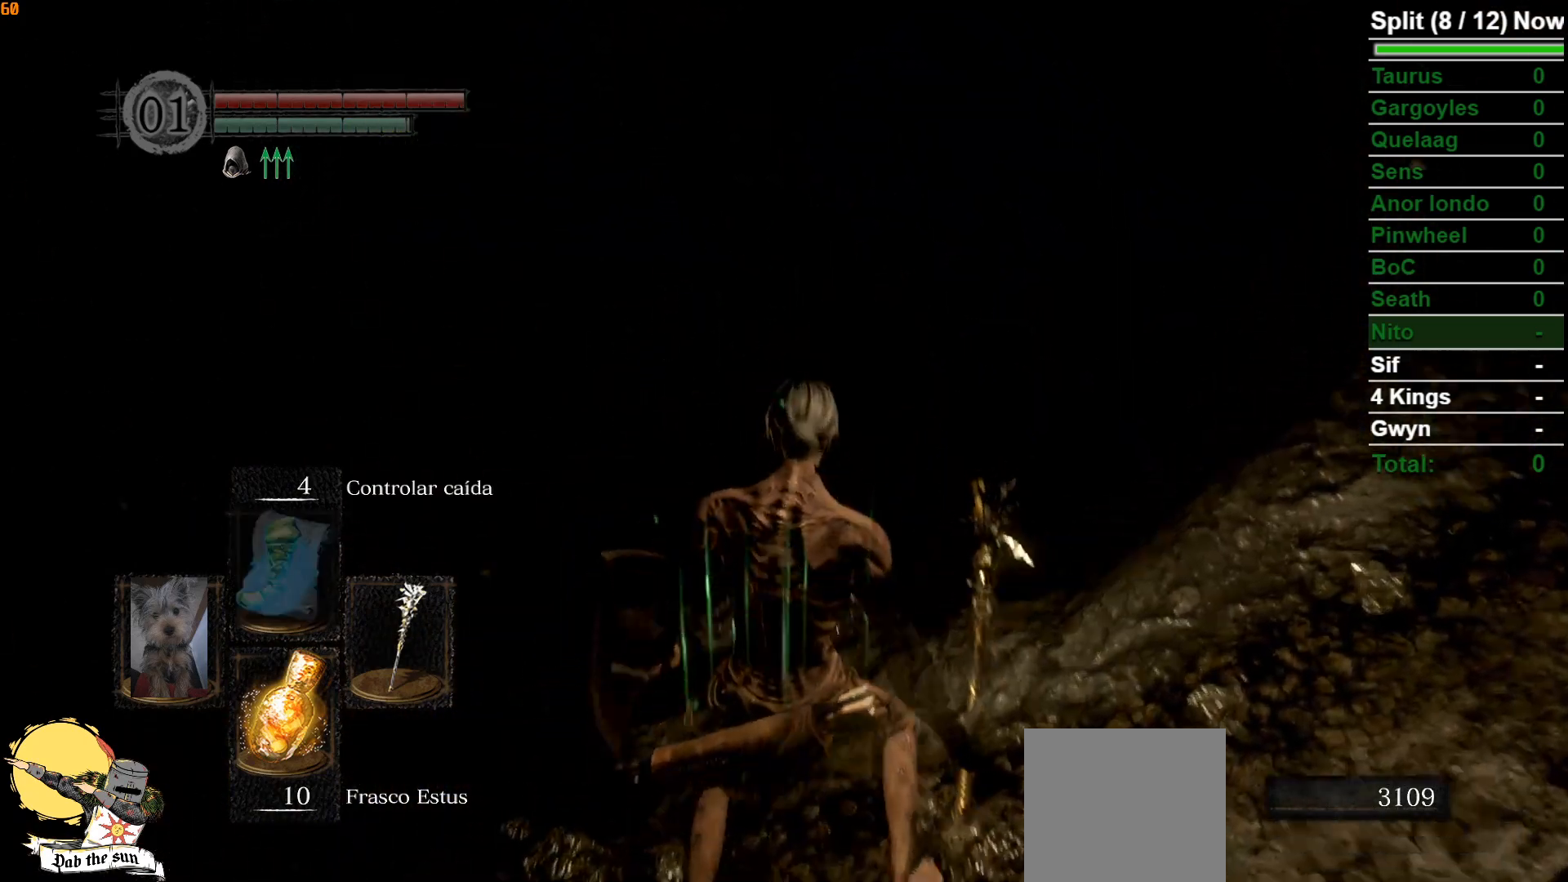
{"buttons": ["B"], "left_stick": "up", "right_stick": "center", "events": [[117, "right_stick", "center"]]}
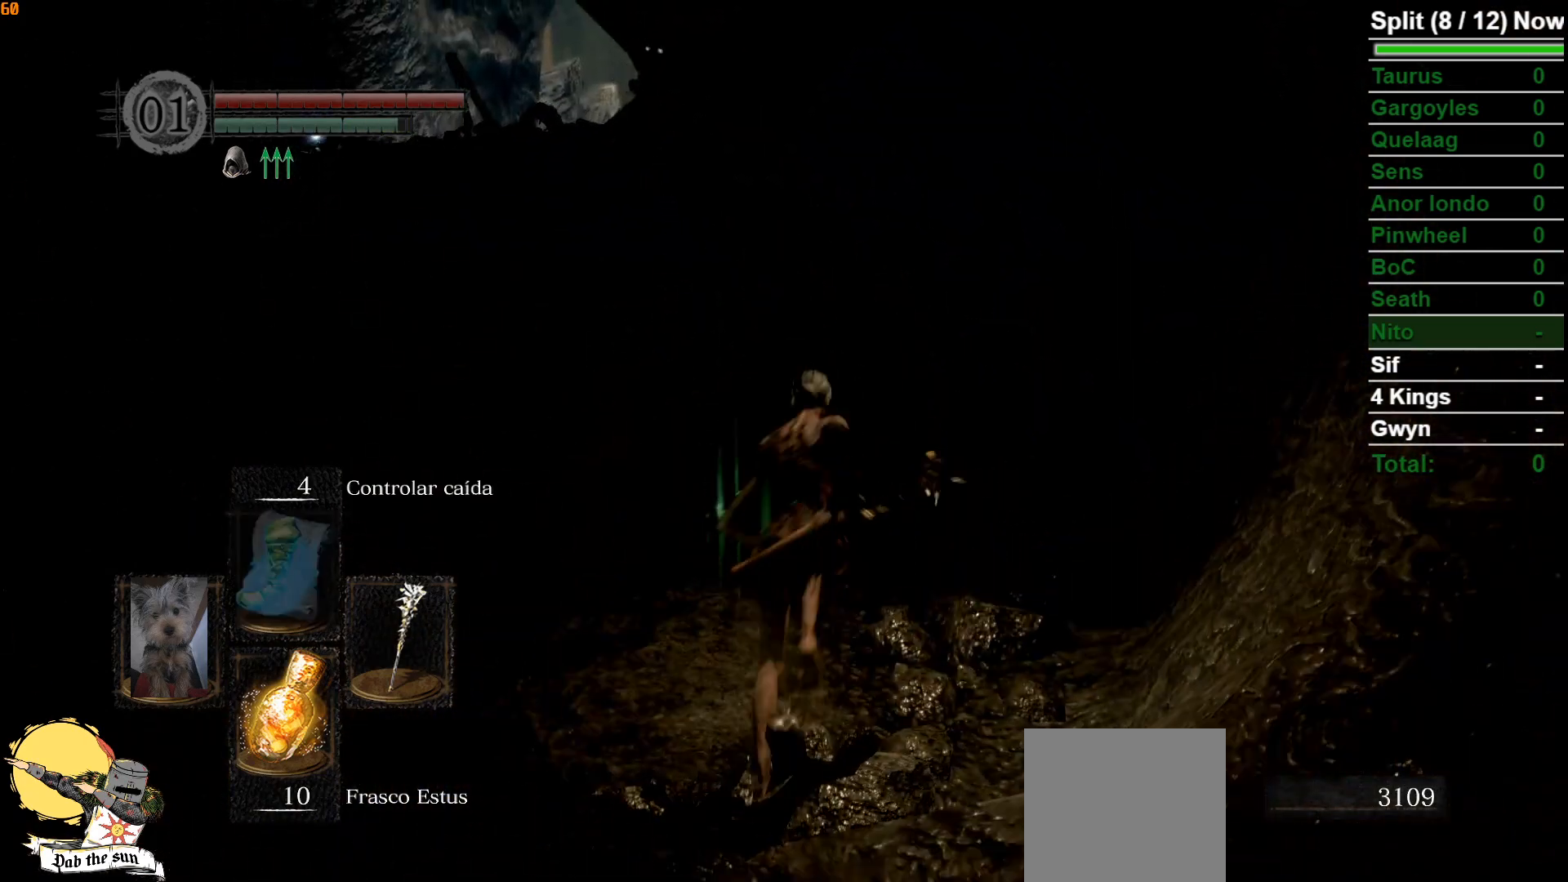
{"buttons": ["B"], "left_stick": "up", "right_stick": "center", "events": [[200, "right_stick", "left"], [350, "right_stick", "center"]]}
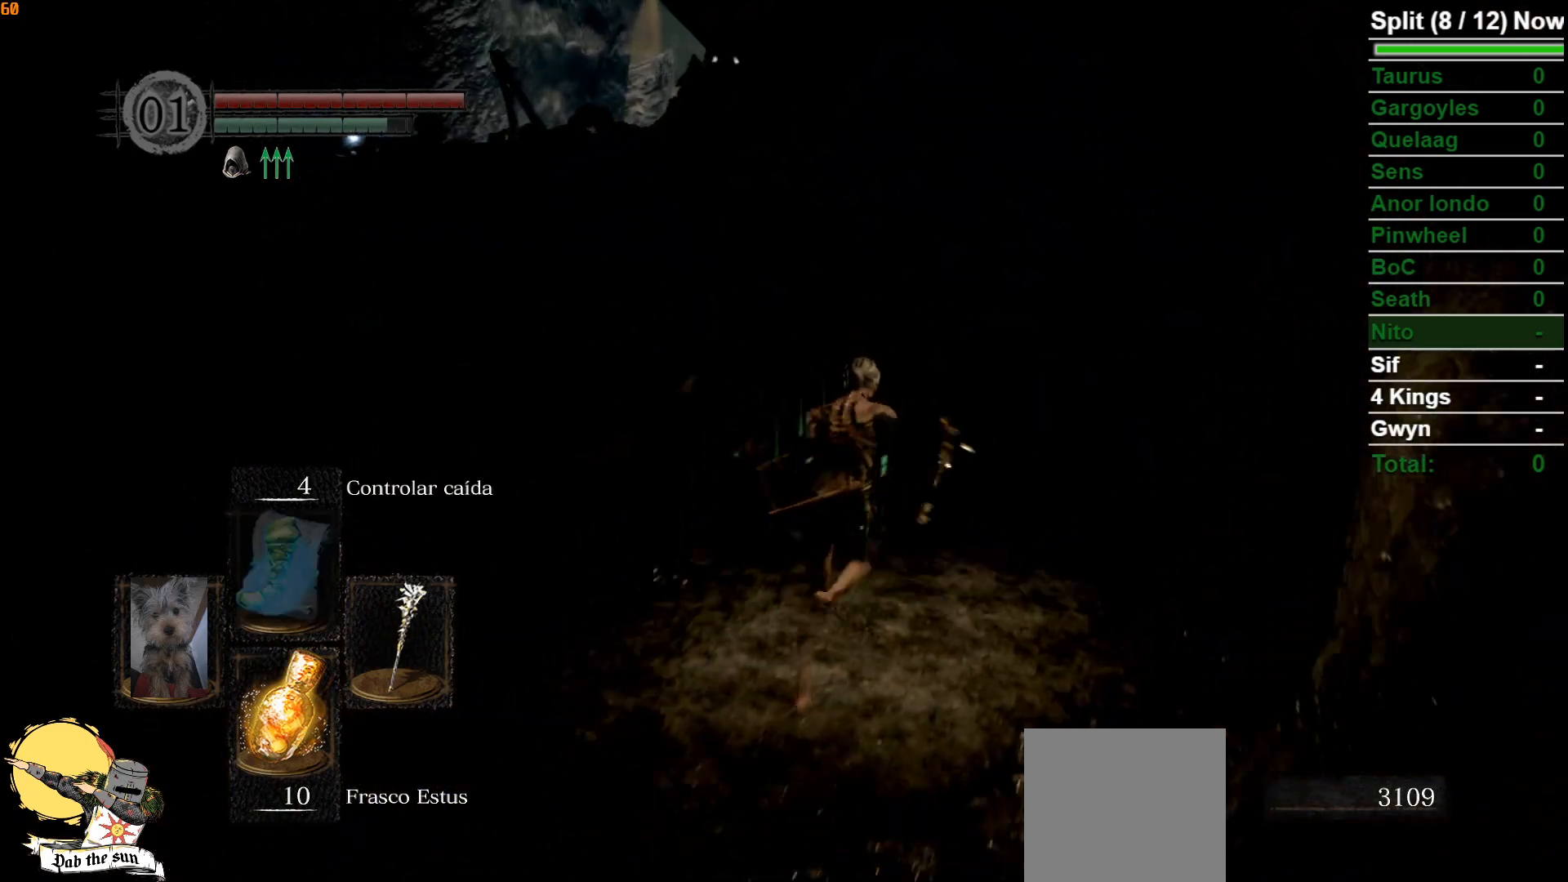
{"buttons": ["B"], "left_stick": "up", "right_stick": "left", "events": [[67, "right_stick", "left"], [217, "right_stick", "center"], [467, "right_stick", "left"]]}
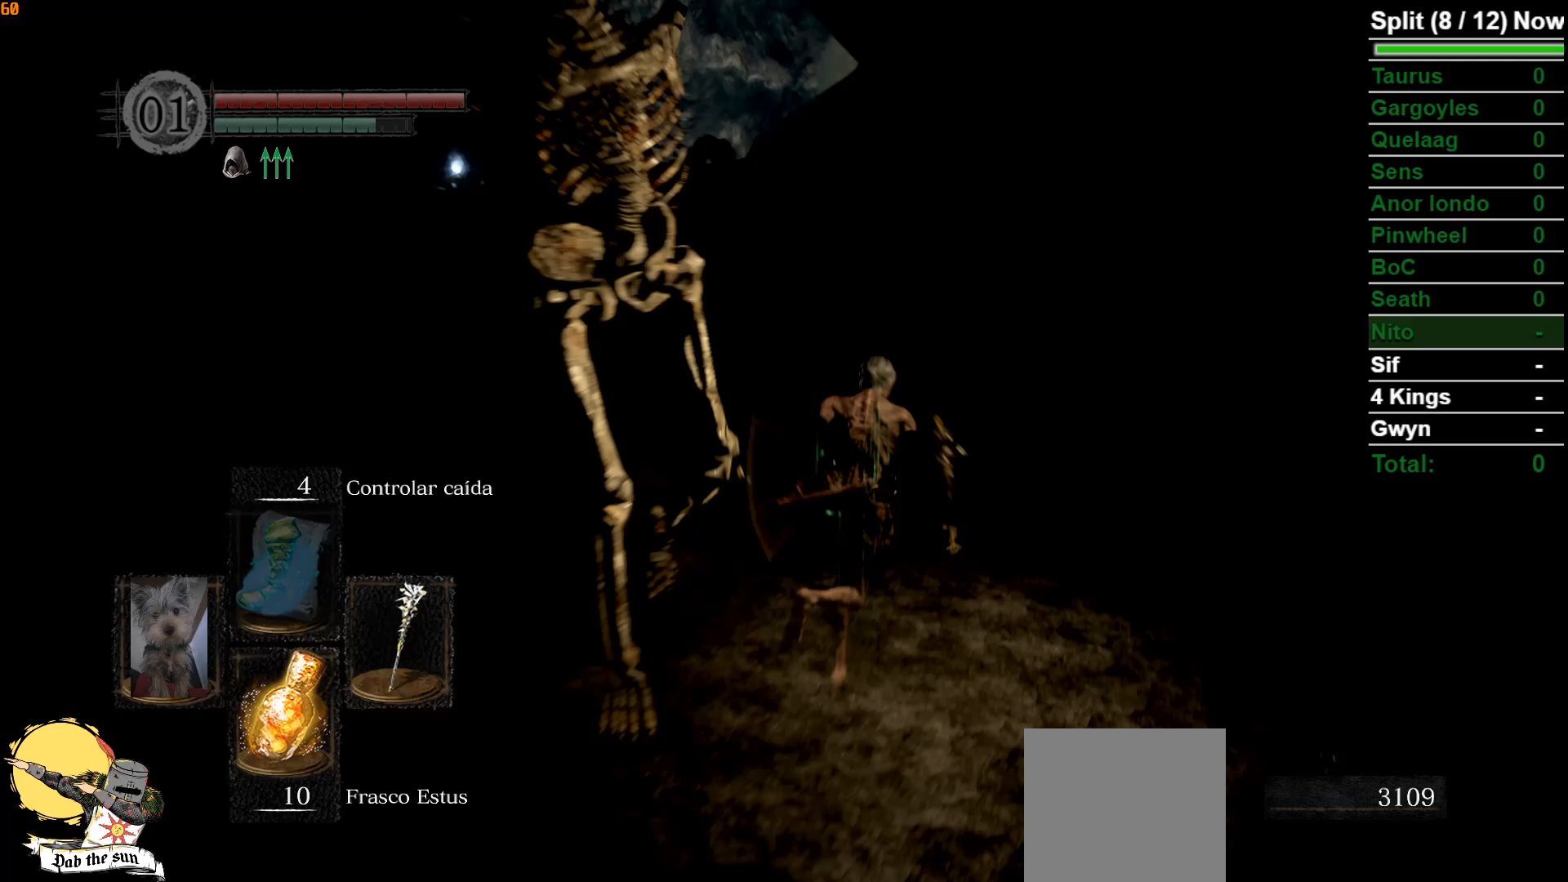
{"buttons": [], "left_stick": "up", "right_stick": "center", "events": [[83, "right_stick", "center"], [117, "B", "up"], [217, "B", "down"], [333, "B", "up"]]}
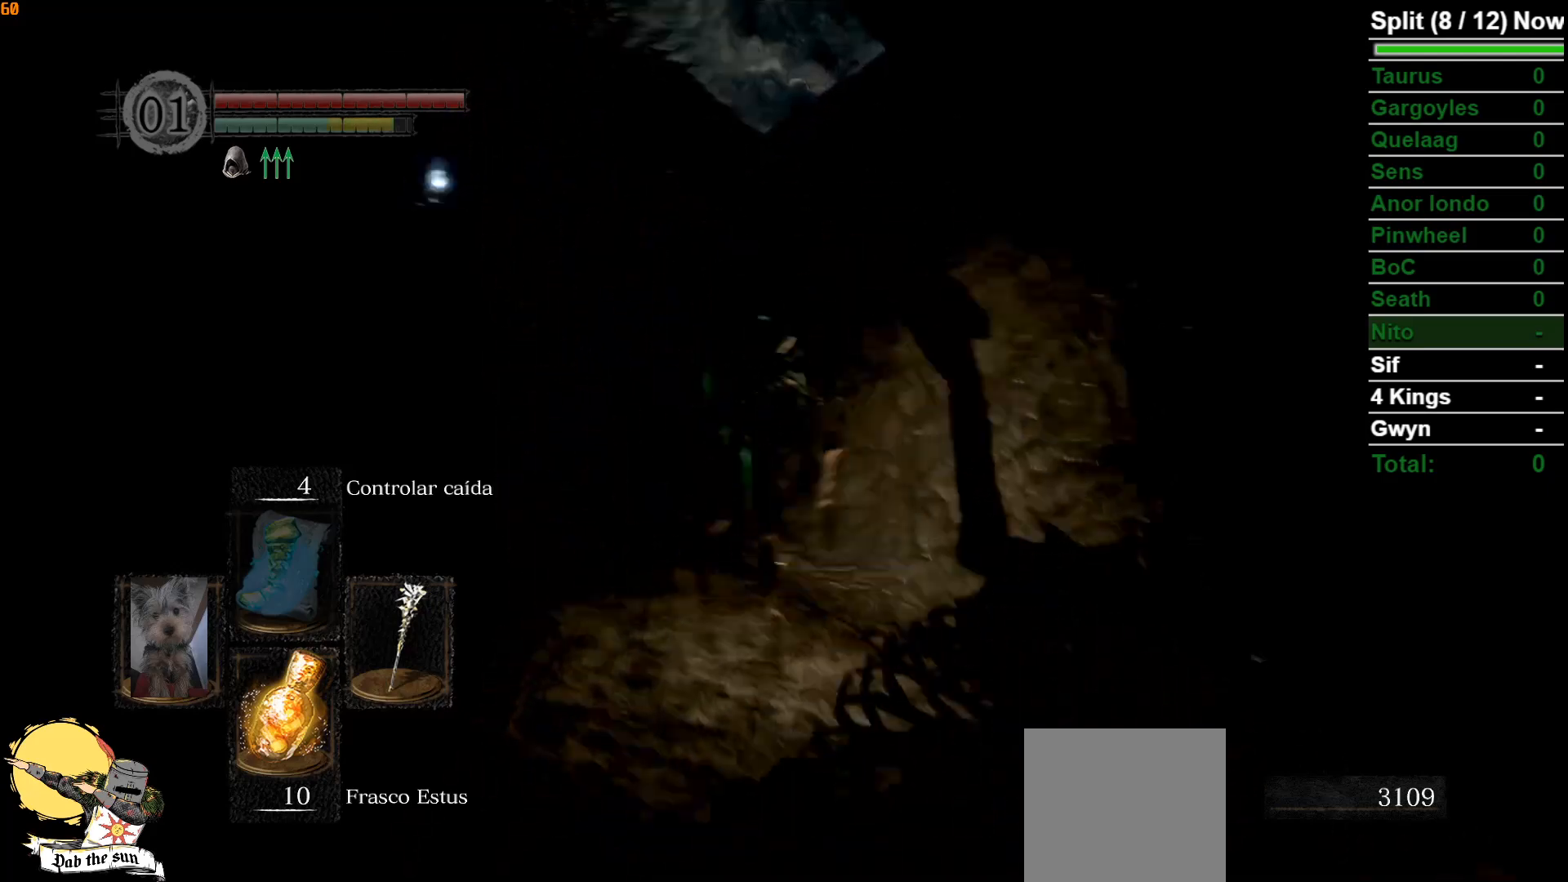
{"buttons": ["B"], "left_stick": "up-left", "right_stick": "center", "events": [[50, "right_stick", "down"], [100, "left_stick", "up-left"], [100, "right_stick", "down-left"], [233, "B", "down"], [367, "right_stick", "center"]]}
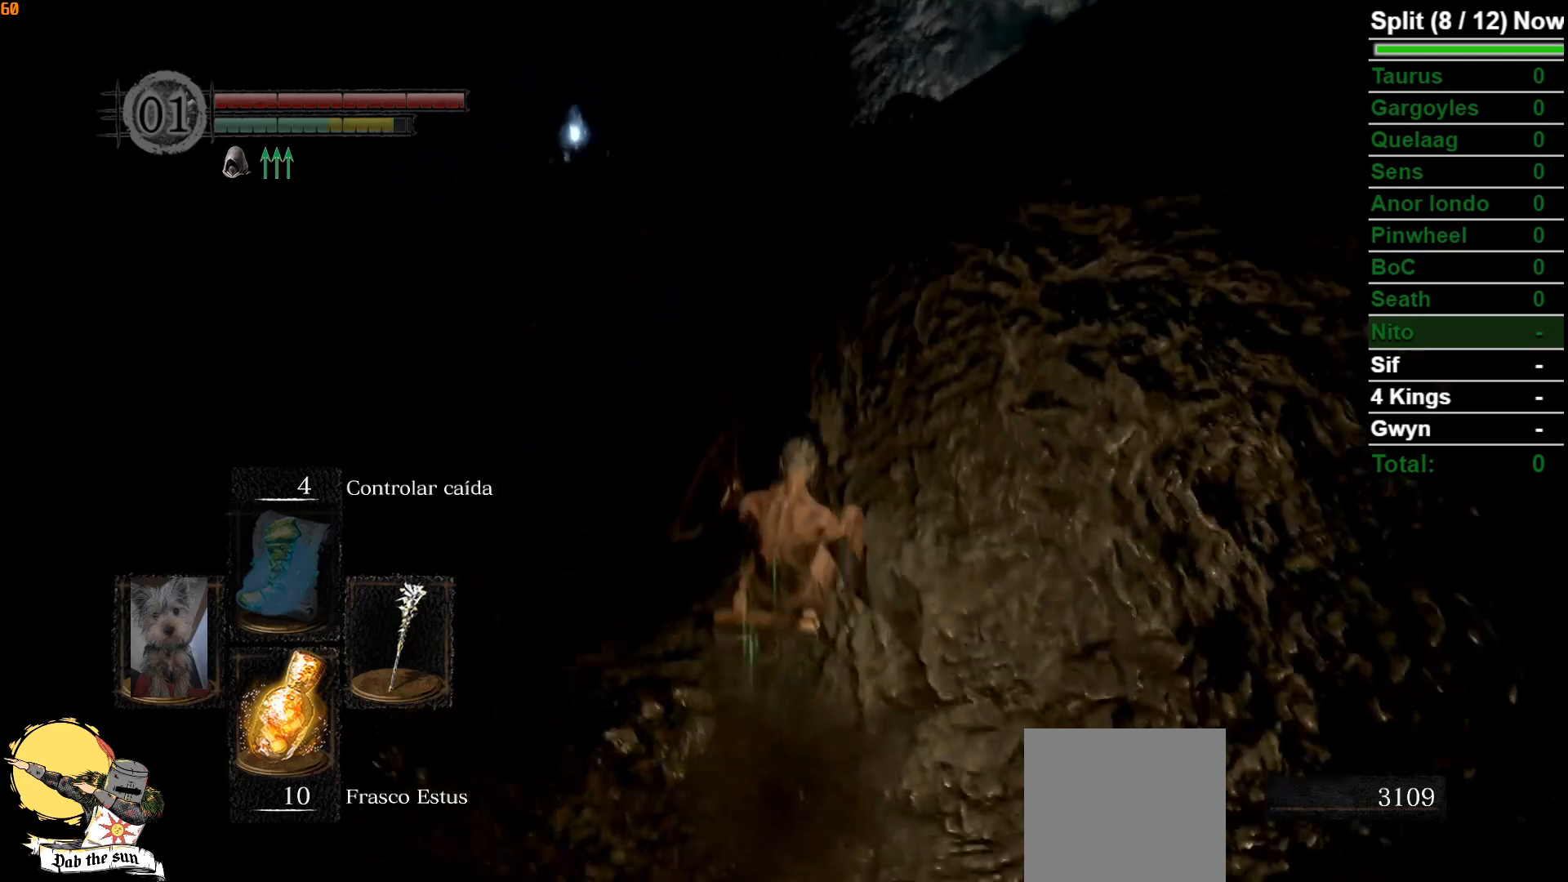
{"buttons": ["B"], "left_stick": "up-right", "right_stick": "center", "events": [[33, "left_stick", "left"], [83, "right_stick", "left"], [200, "left_stick", "down-left"], [367, "left_stick", "down-right"], [367, "right_stick", "center"], [483, "left_stick", "up-right"]]}
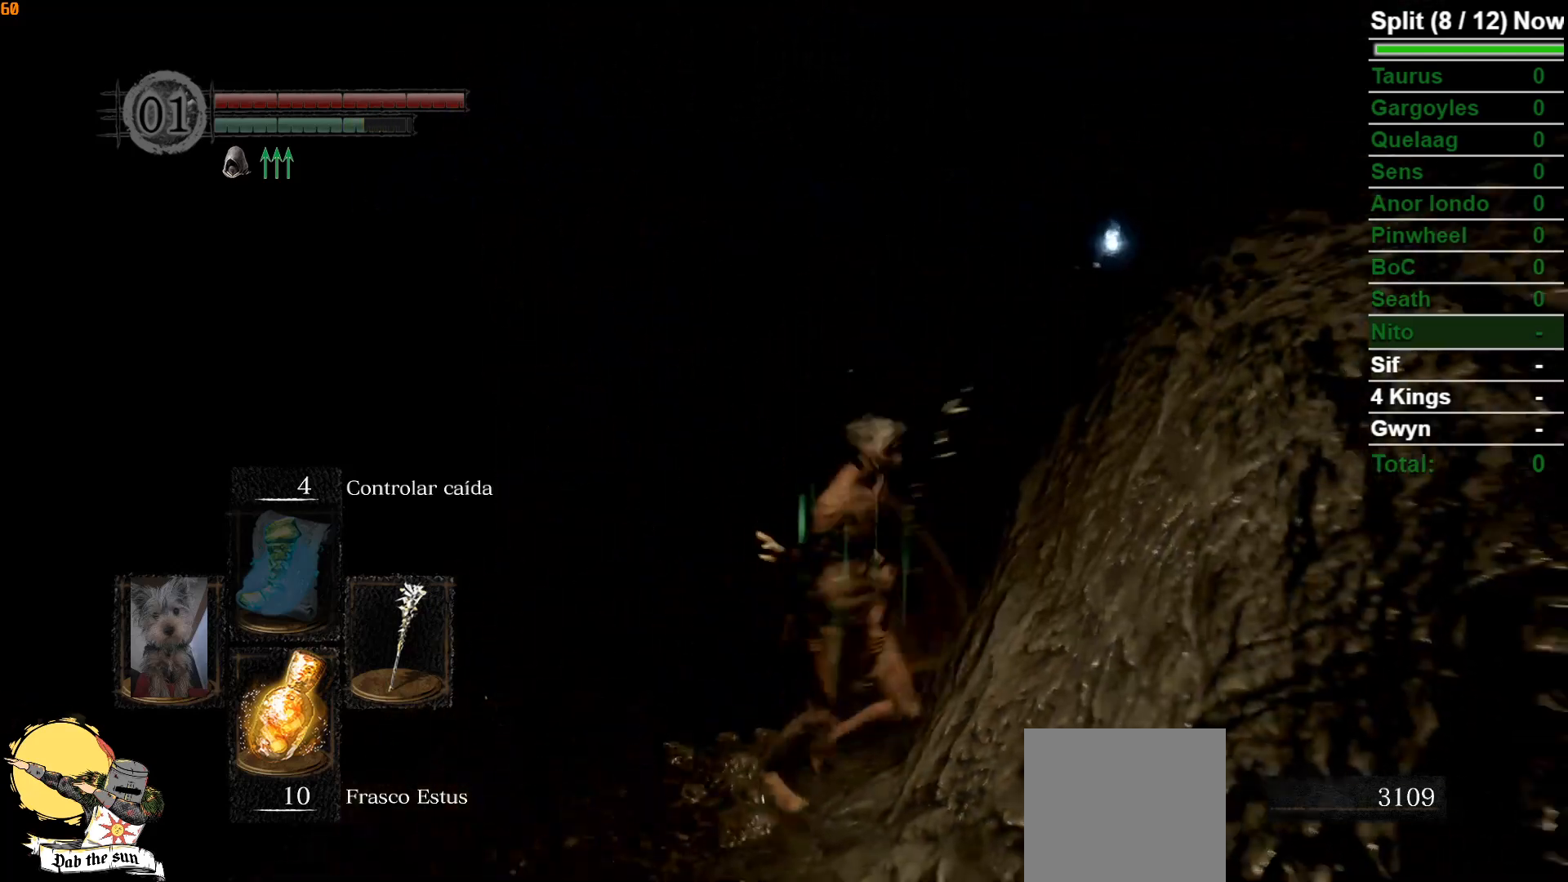
{"buttons": ["B", "L3"], "left_stick": "up", "right_stick": "center", "events": [[150, "right_stick", "right"], [217, "left_stick", "up"], [283, "right_stick", "center"], [433, "L3", "down"]]}
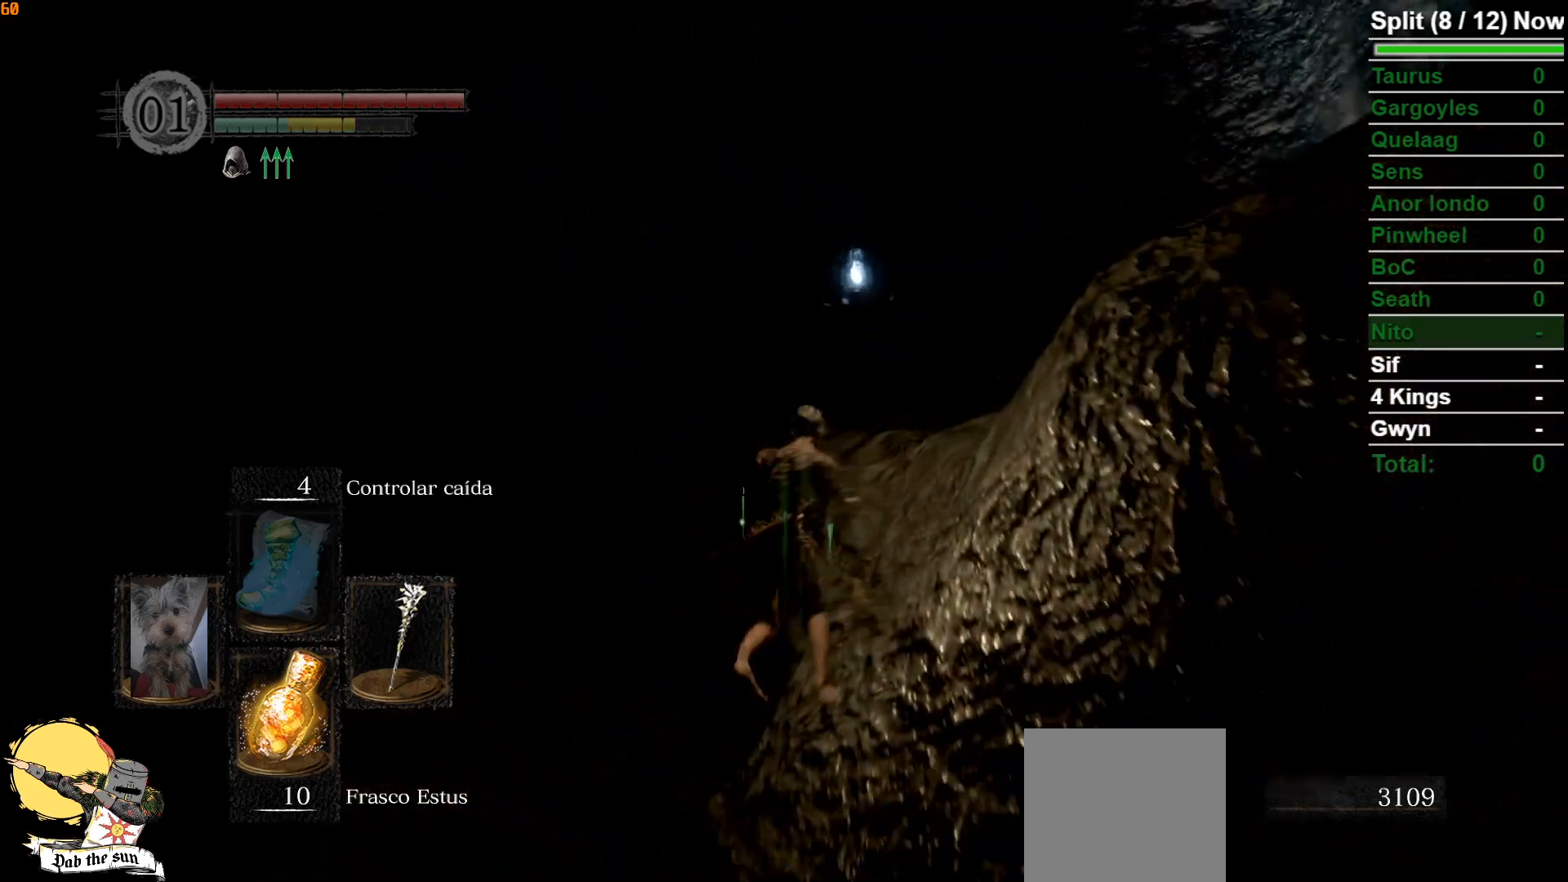
{"buttons": ["B"], "left_stick": "up", "right_stick": "center", "events": [[117, "L3", "up"], [167, "right_stick", "right"], [283, "right_stick", "center"]]}
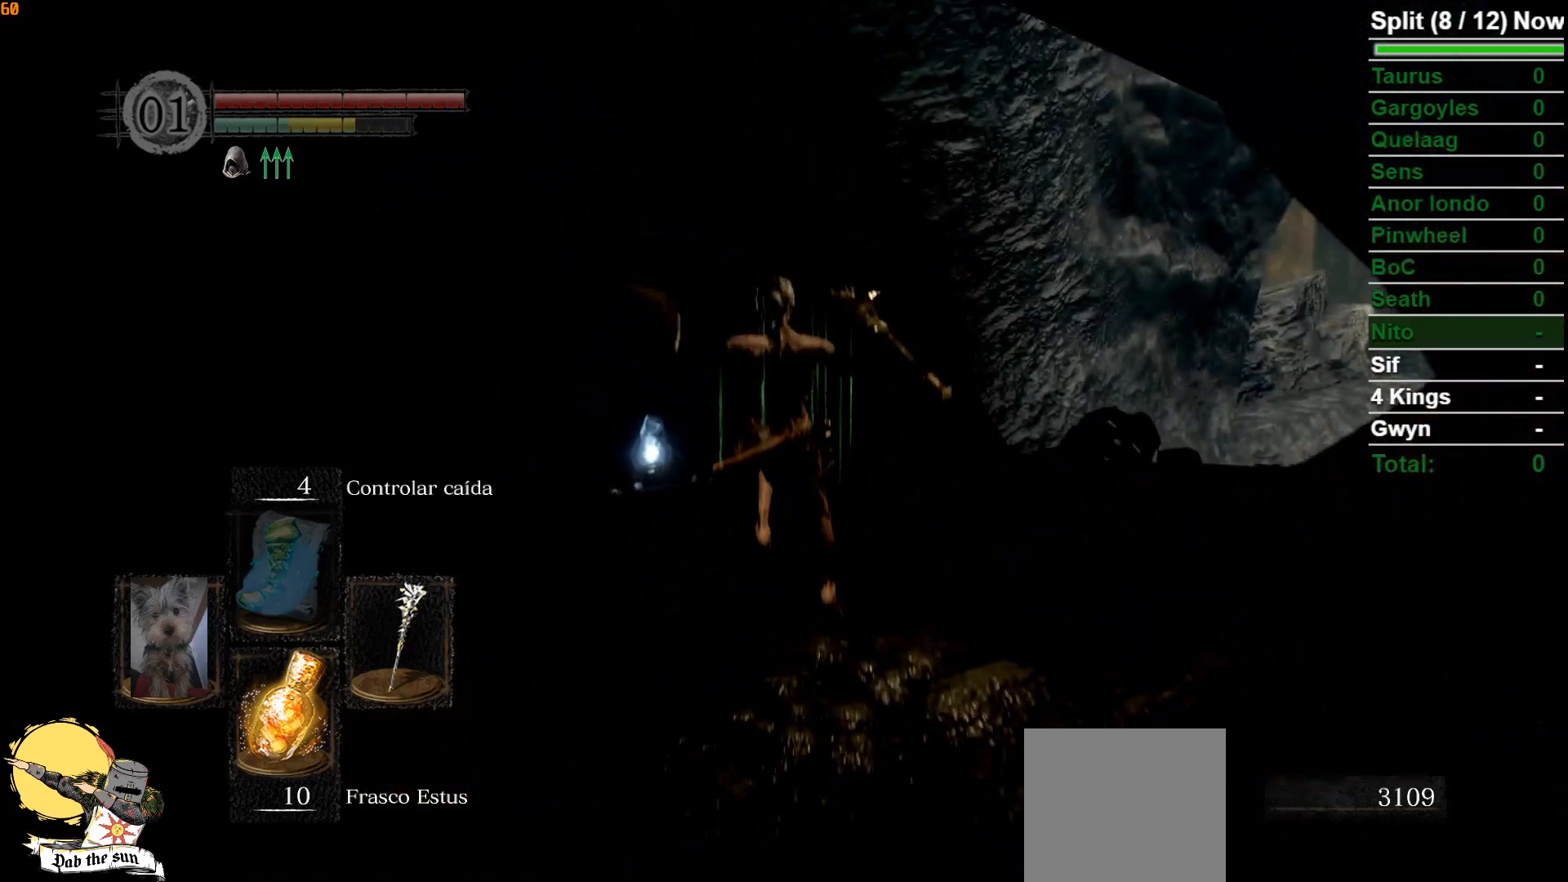
{"buttons": ["B"], "left_stick": "up", "right_stick": "center", "events": [[50, "B", "up"], [350, "right_stick", "down"], [467, "B", "down"], [500, "right_stick", "center"]]}
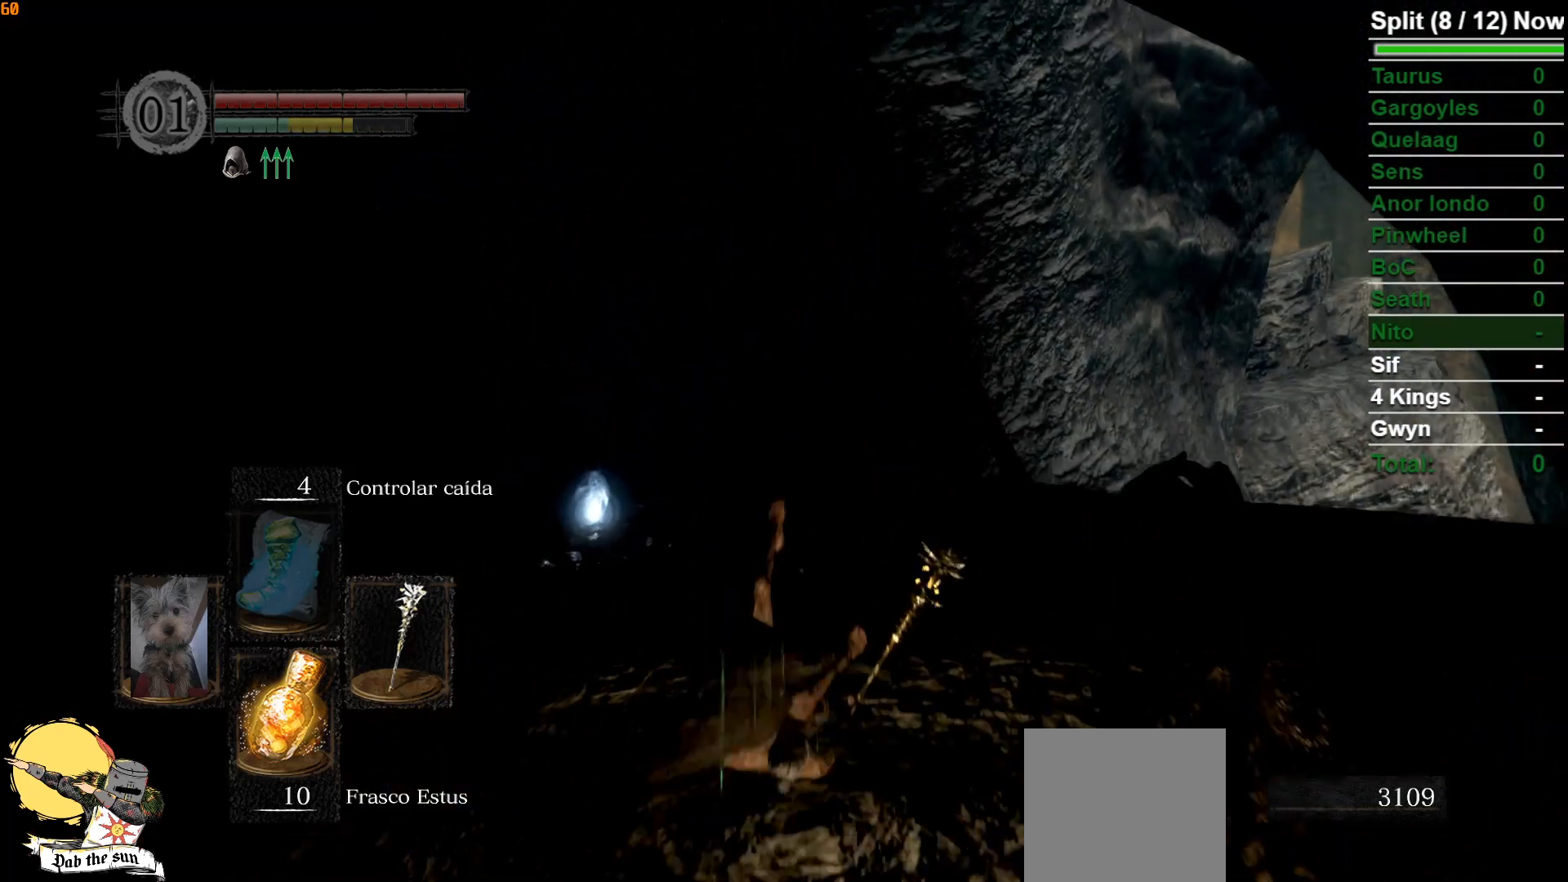
{"buttons": ["B"], "left_stick": "up", "right_stick": "center", "events": [[33, "B", "up"], [133, "B", "down"], [217, "B", "up"], [283, "B", "down"], [367, "B", "up"], [433, "B", "down"]]}
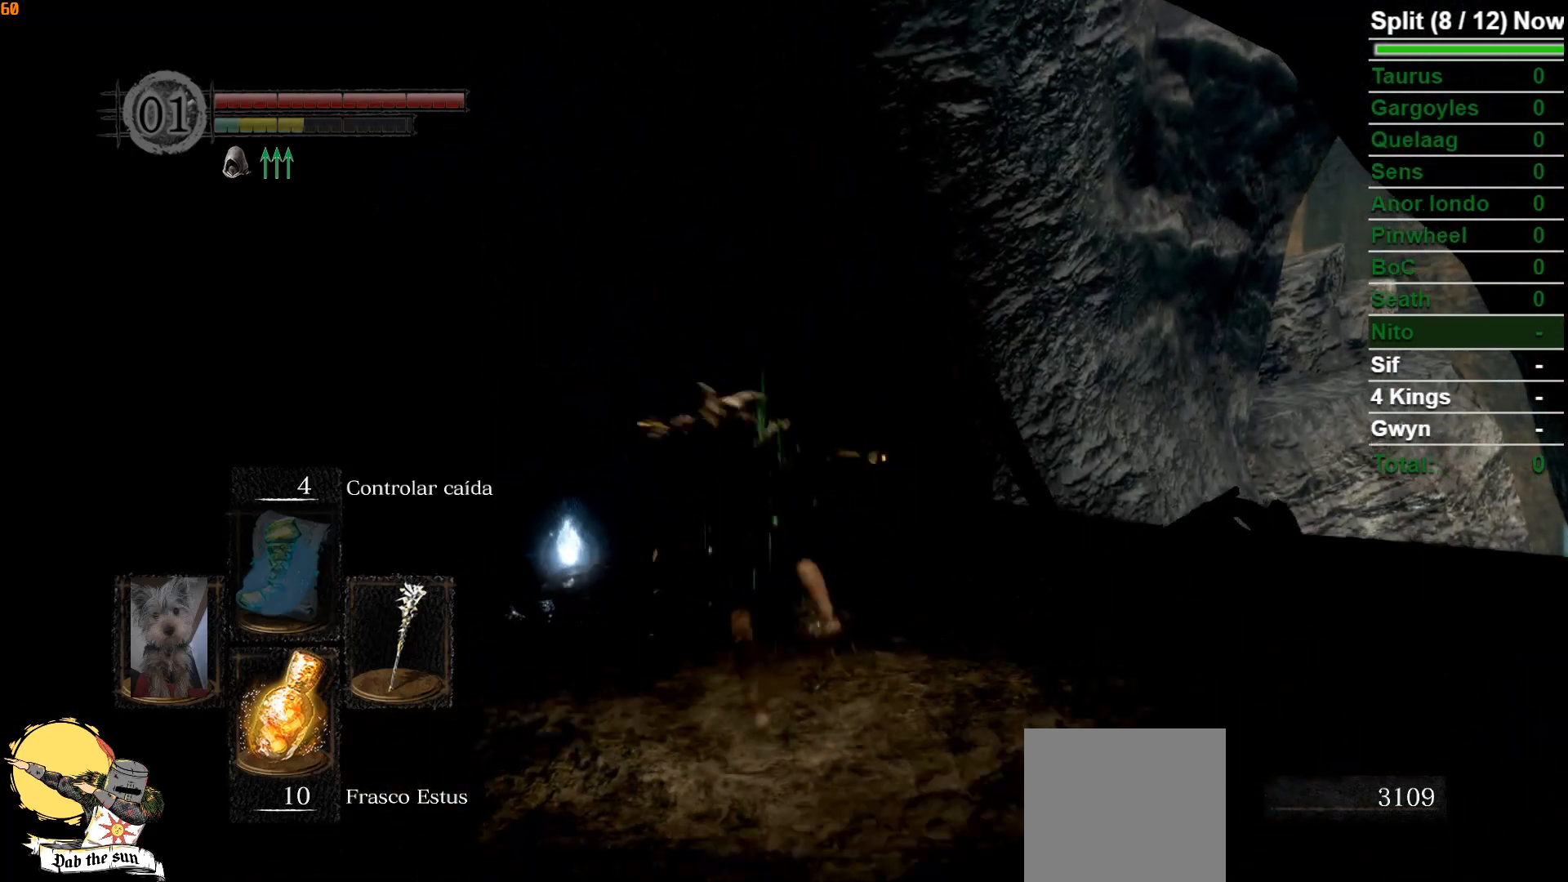
{"buttons": ["A"], "left_stick": "right", "right_stick": "center", "events": [[33, "B", "up"], [317, "A", "down"], [350, "left_stick", "right"], [383, "A", "up"], [467, "A", "down"]]}
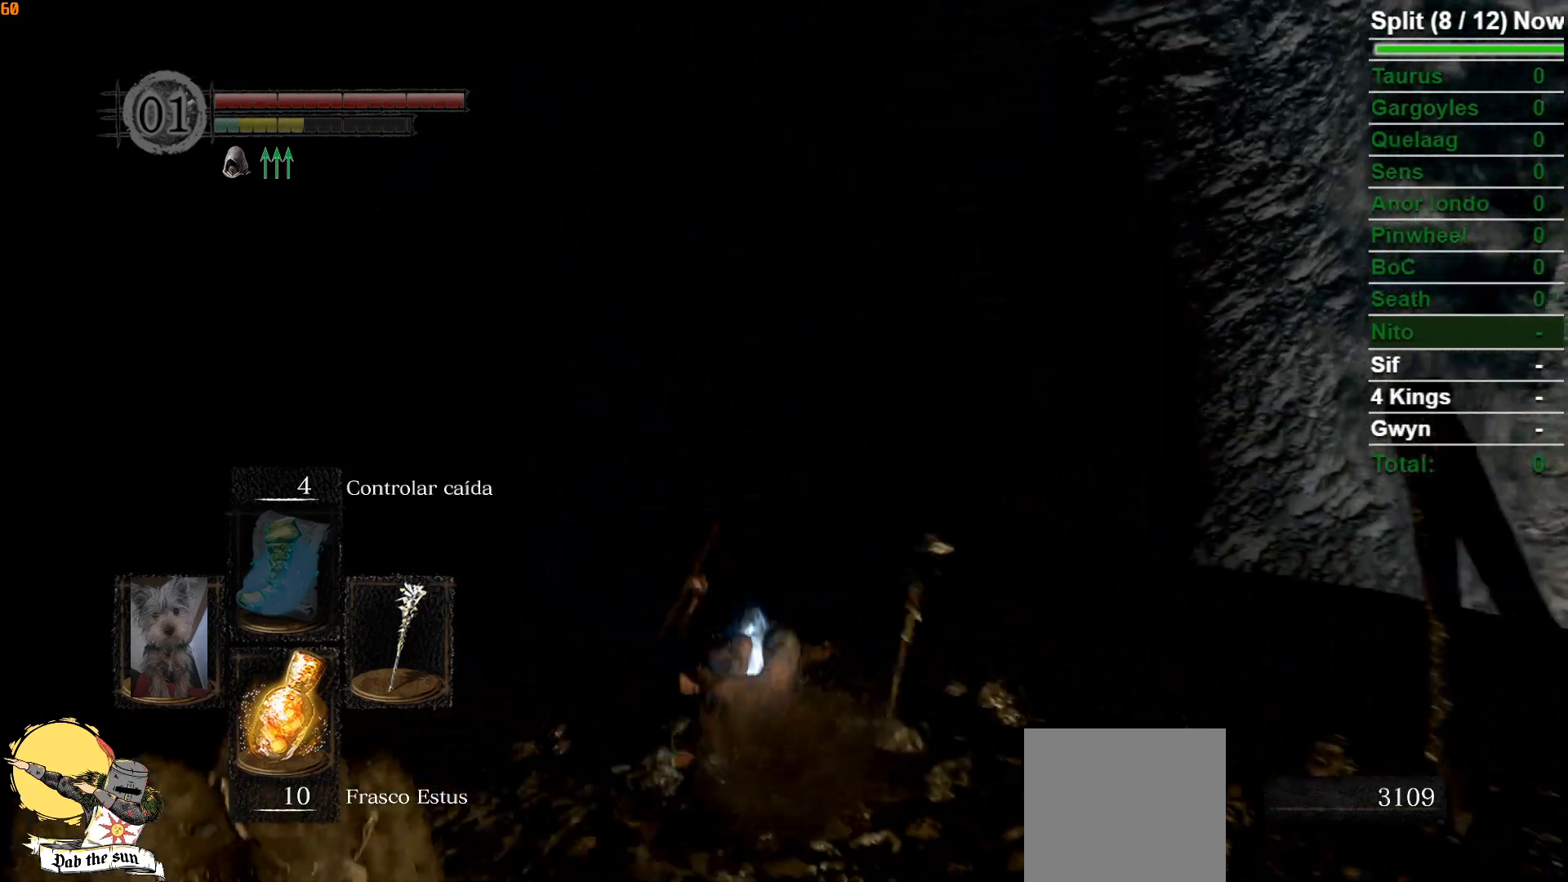
{"buttons": [], "left_stick": "center", "right_stick": "center", "events": [[33, "A", "up"], [117, "A", "down"], [200, "A", "up"], [267, "A", "down"], [317, "A", "up"], [383, "A", "down"], [467, "A", "up"], [500, "left_stick", "center"]]}
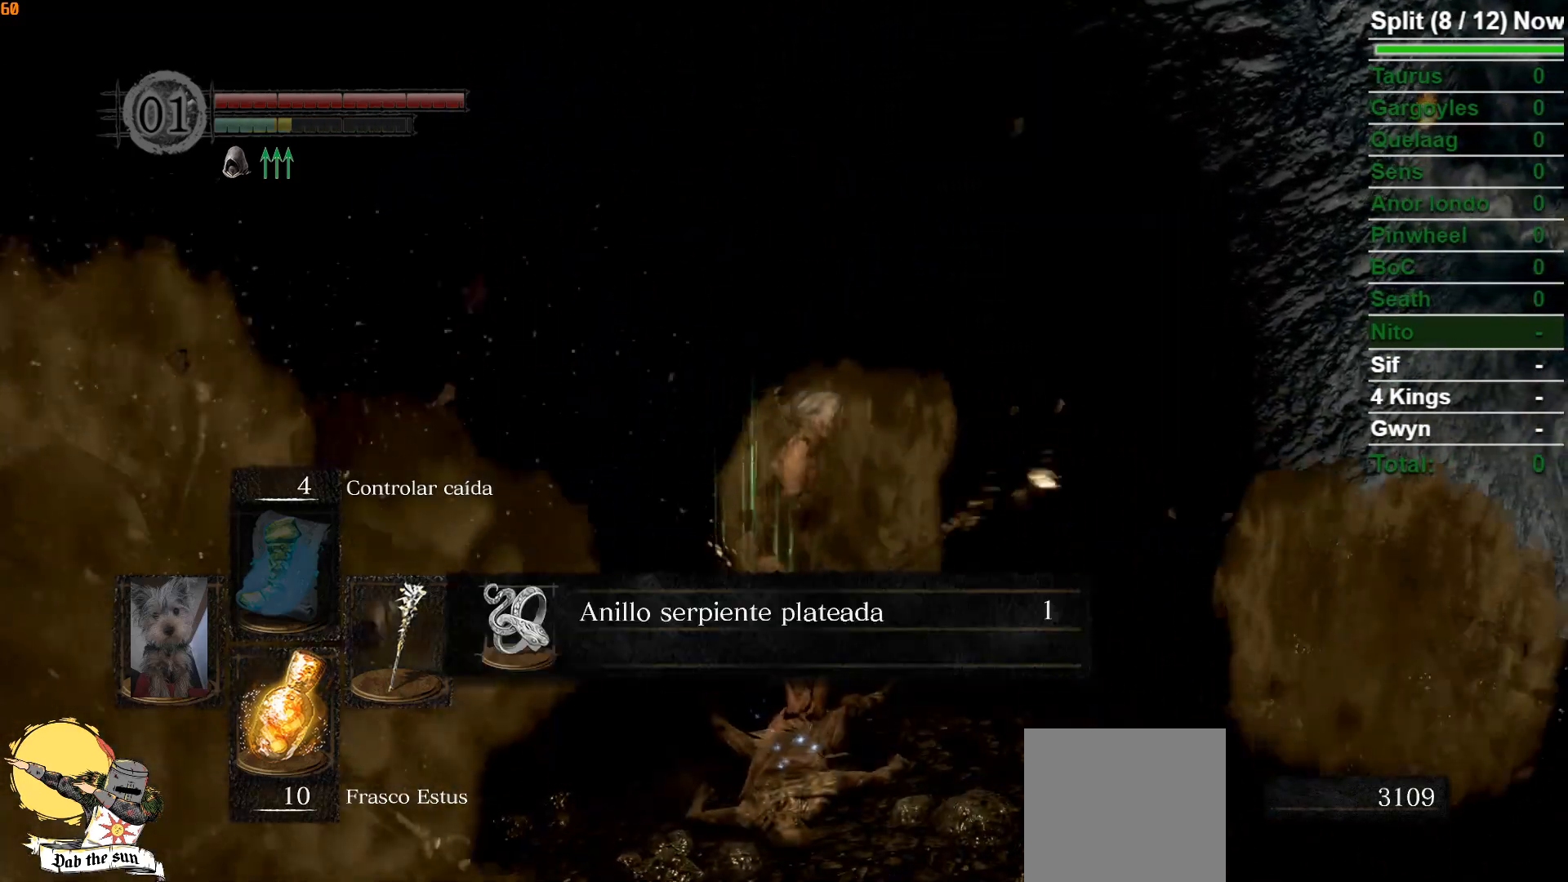
{"buttons": [], "left_stick": "down-right", "right_stick": "center", "events": [[50, "A", "down"], [117, "A", "up"], [200, "A", "down"], [267, "A", "up"], [333, "A", "down"], [350, "left_stick", "down-right"], [433, "A", "up"]]}
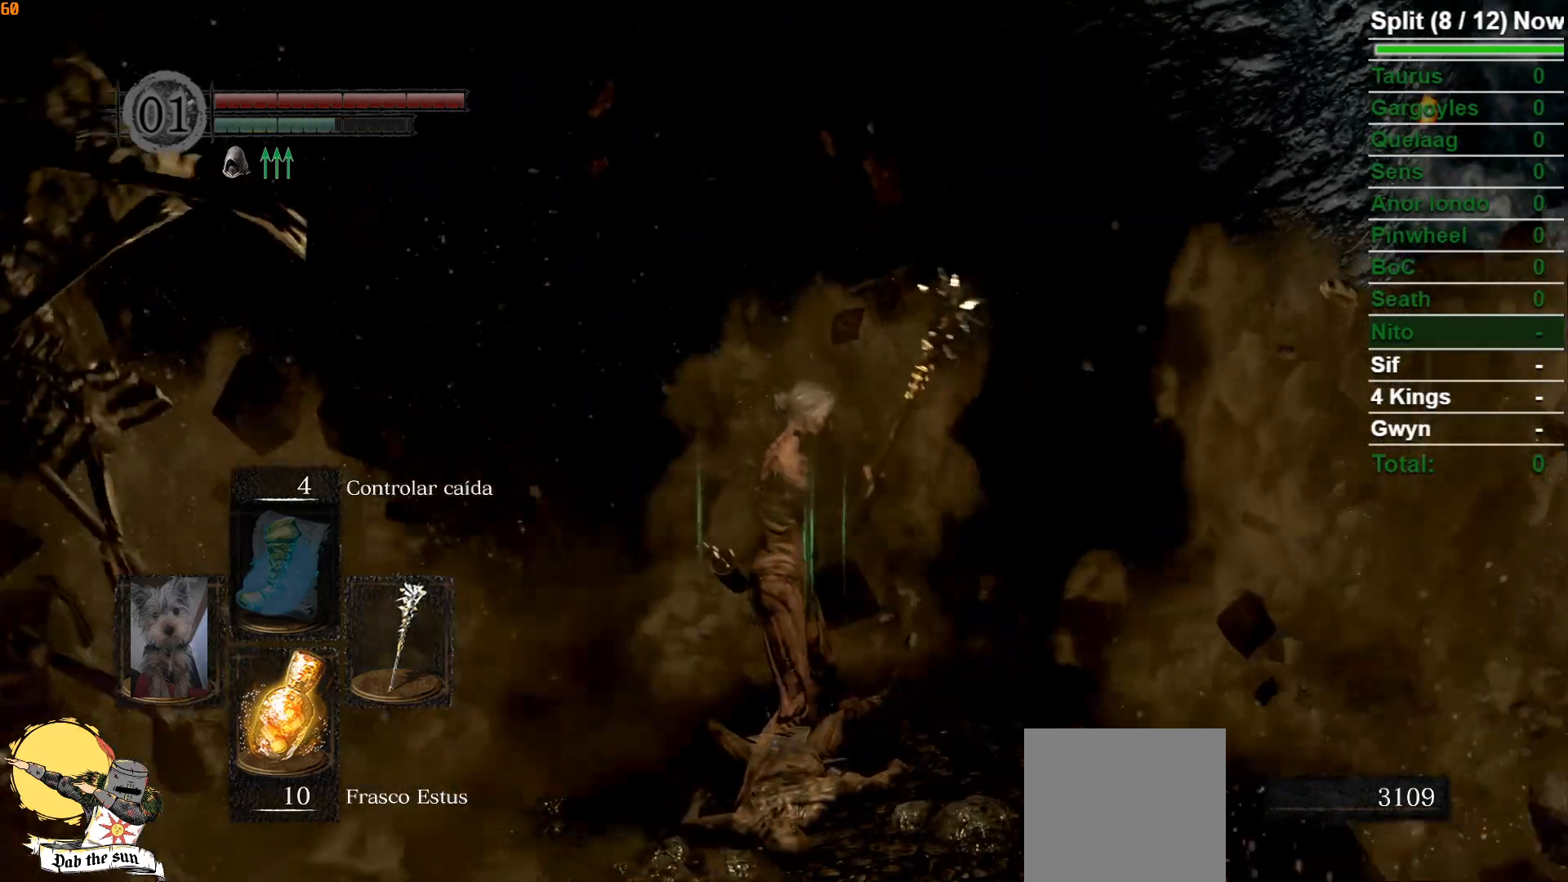
{"buttons": [], "left_stick": "right", "right_stick": "center", "events": [[83, "right_stick", "right"], [133, "left_stick", "right"], [200, "B", "down"], [300, "B", "up"], [300, "right_stick", "down-right"], [383, "B", "down"], [417, "right_stick", "center"], [450, "B", "up"]]}
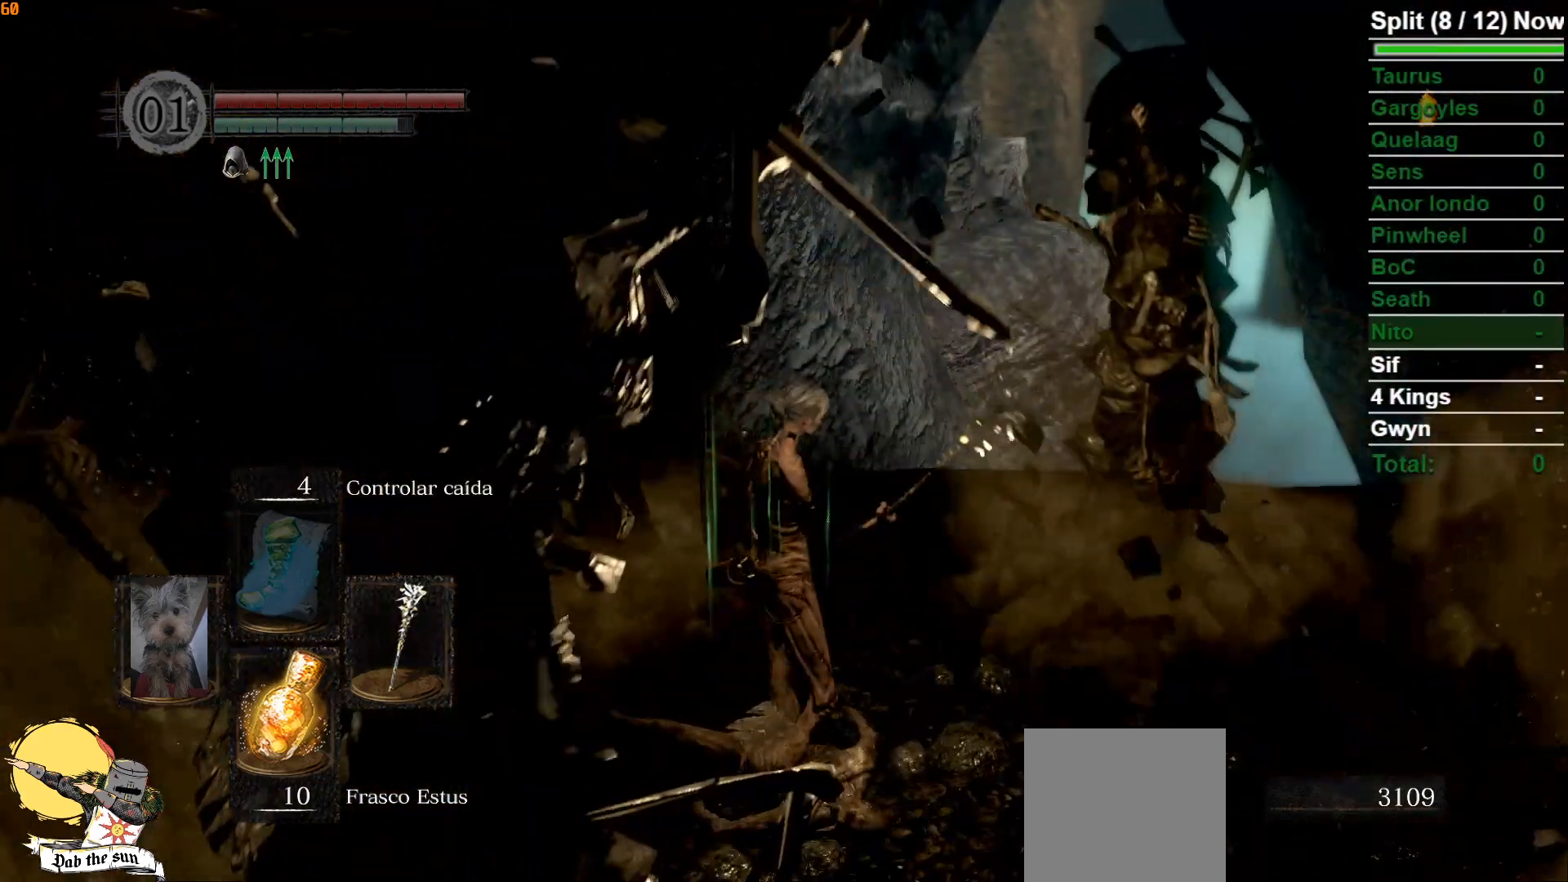
{"buttons": ["B"], "left_stick": "up-right", "right_stick": "down-right", "events": [[33, "B", "down"], [117, "B", "up"], [200, "B", "down"], [217, "right_stick", "right"], [300, "B", "up"], [317, "left_stick", "up-right"], [383, "right_stick", "down-right"], [450, "B", "down"]]}
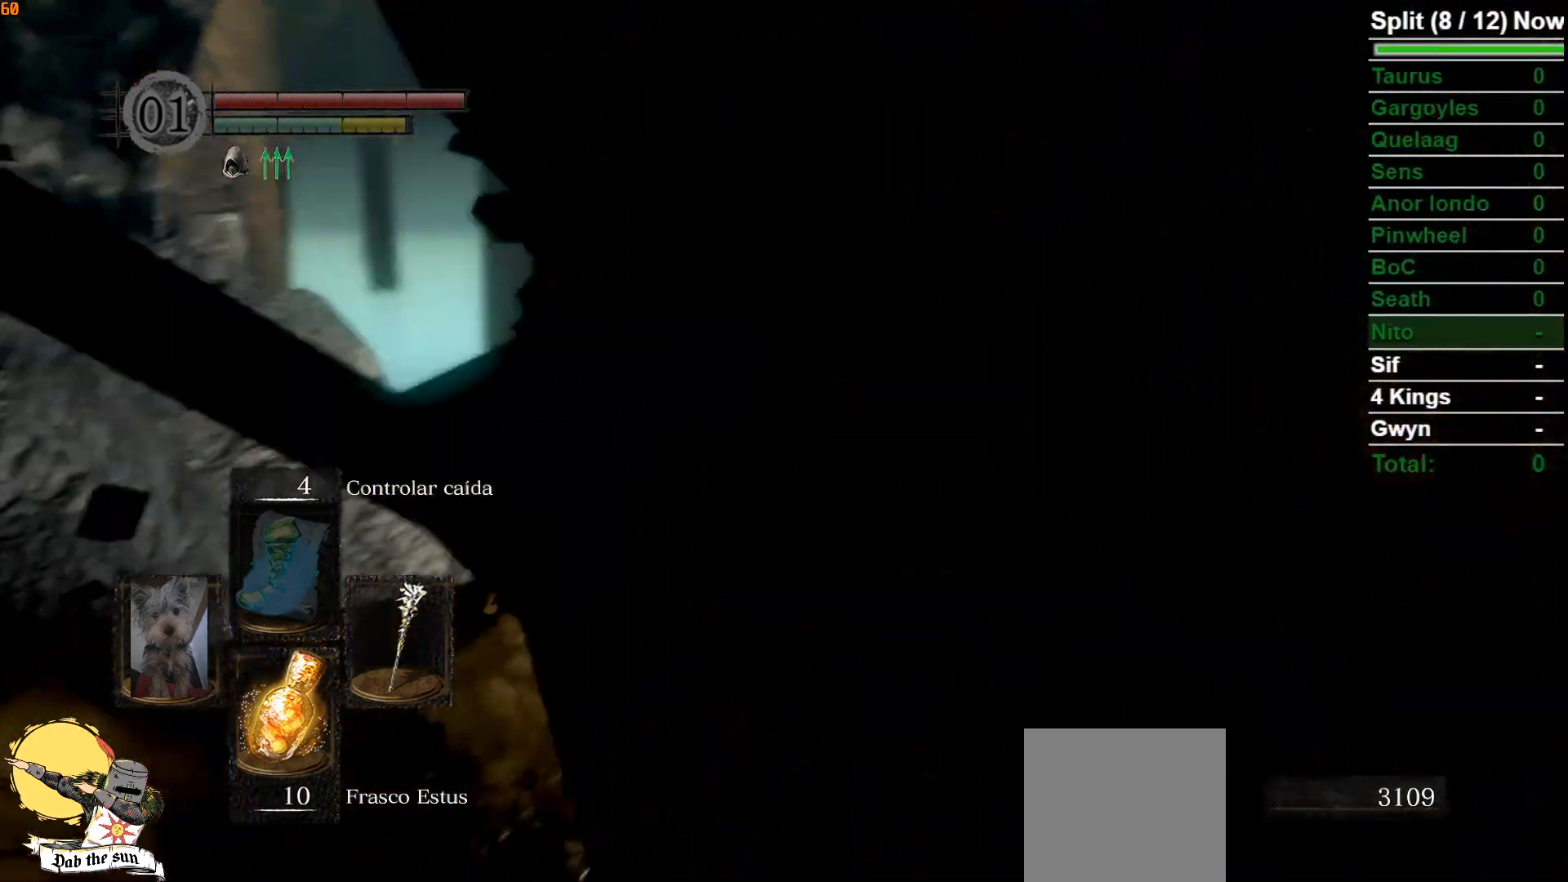
{"buttons": [], "left_stick": "up", "right_stick": "down", "events": [[33, "B", "up"], [33, "left_stick", "up"], [83, "right_stick", "center"], [117, "B", "down"], [200, "B", "up"], [267, "B", "down"], [283, "right_stick", "down-right"], [367, "B", "up"], [450, "right_stick", "down"]]}
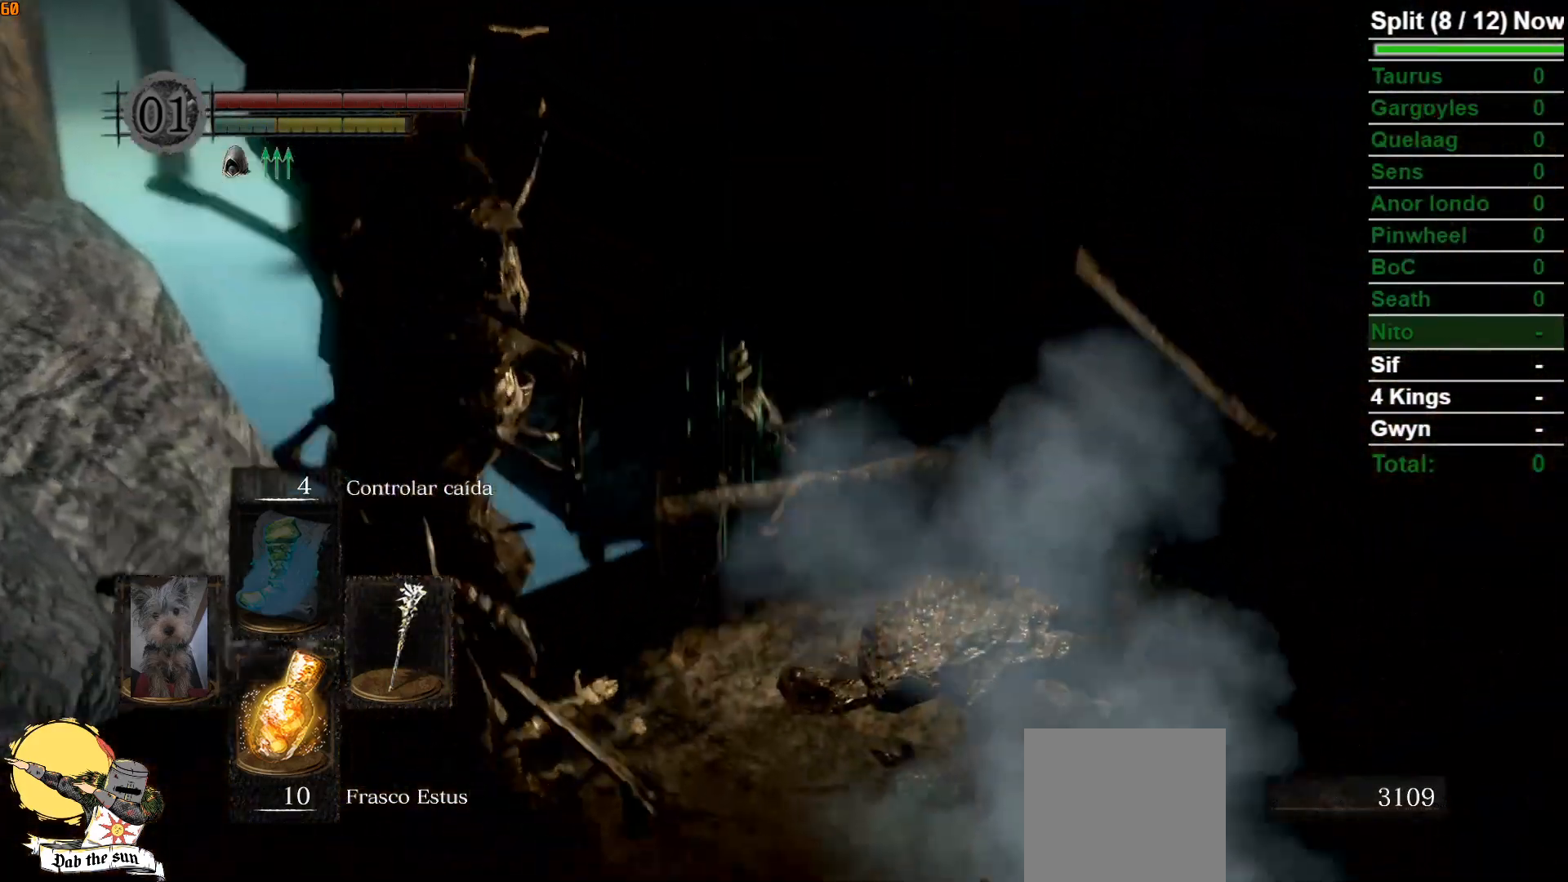
{"buttons": ["B"], "left_stick": "up", "right_stick": "center", "events": [[167, "right_stick", "center"], [333, "B", "down"], [400, "B", "up"], [500, "B", "down"]]}
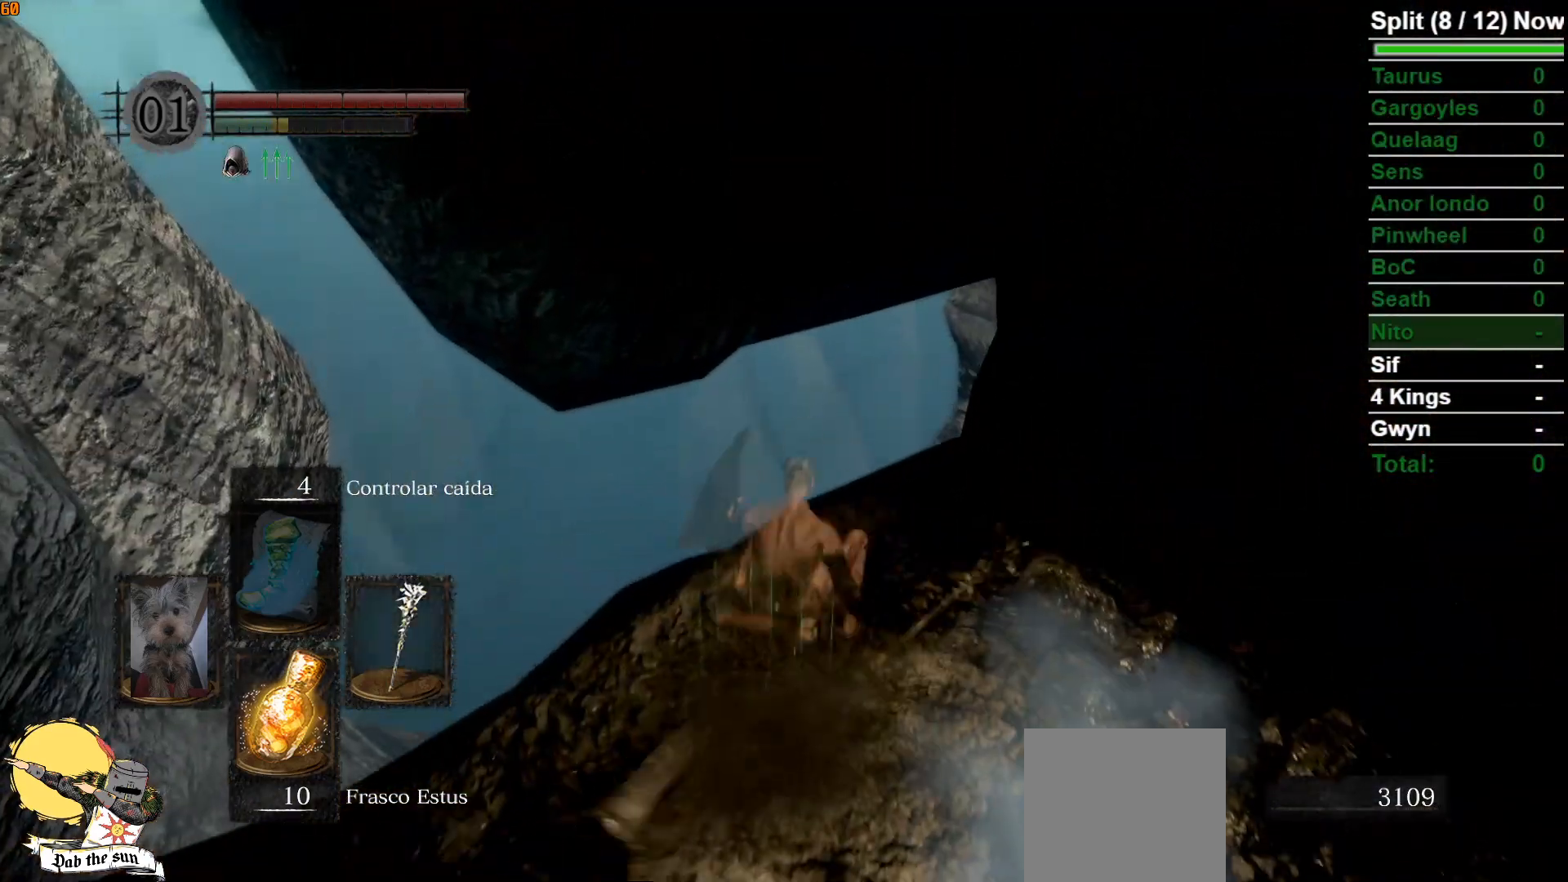
{"buttons": [], "left_stick": "up", "right_stick": "down", "events": [[67, "B", "up"], [150, "B", "down"], [267, "B", "up"], [433, "right_stick", "down"]]}
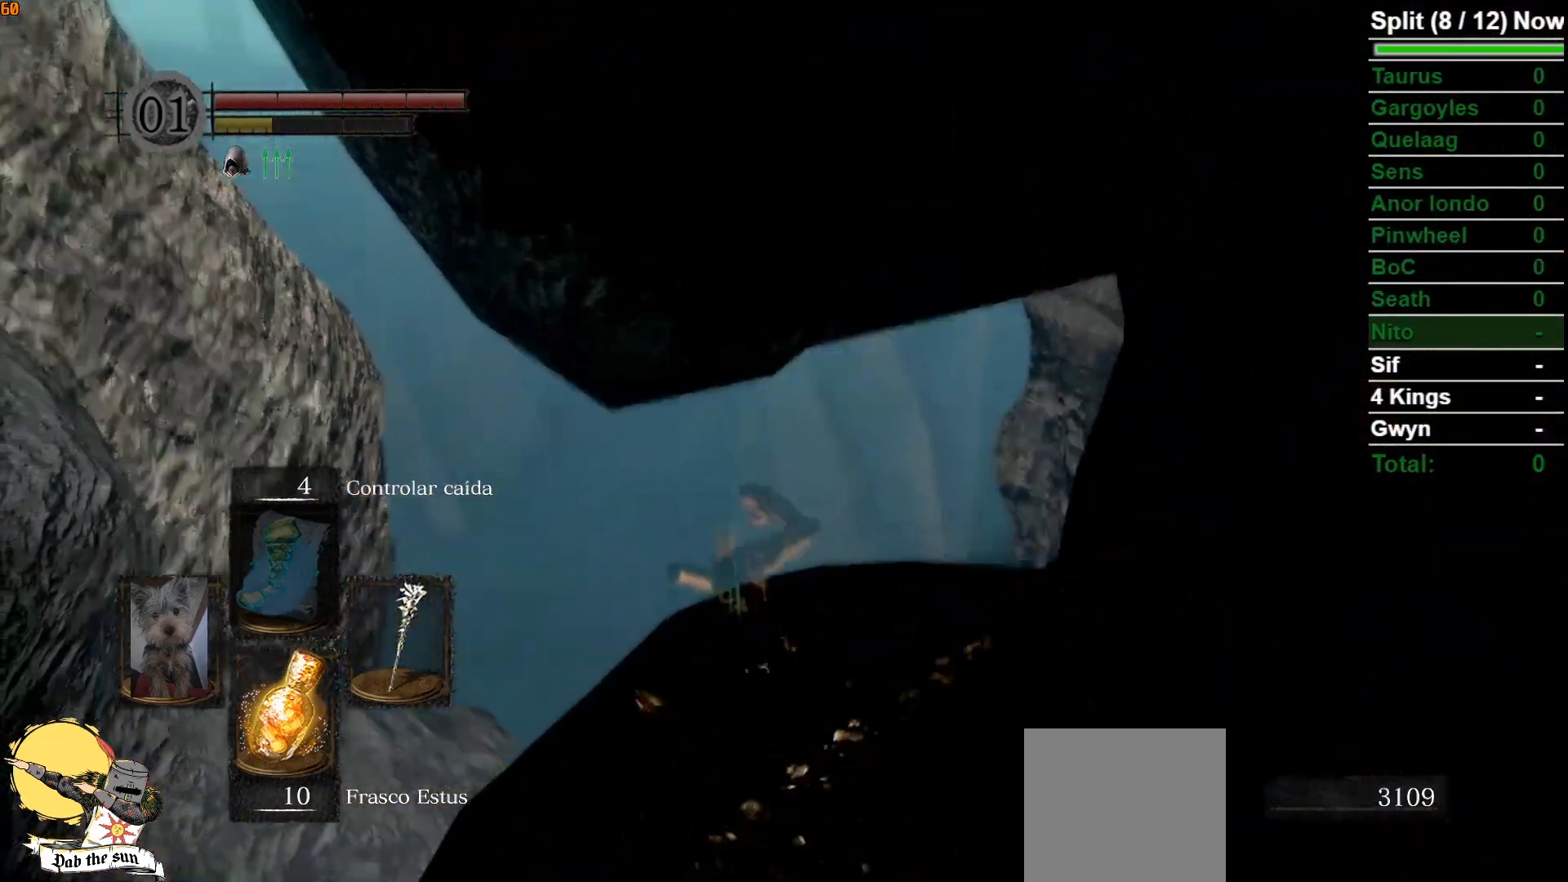
{"buttons": [], "left_stick": "up", "right_stick": "right", "events": [[83, "left_stick", "up-right"], [217, "right_stick", "center"], [250, "left_stick", "center"], [383, "right_stick", "right"], [467, "left_stick", "up"]]}
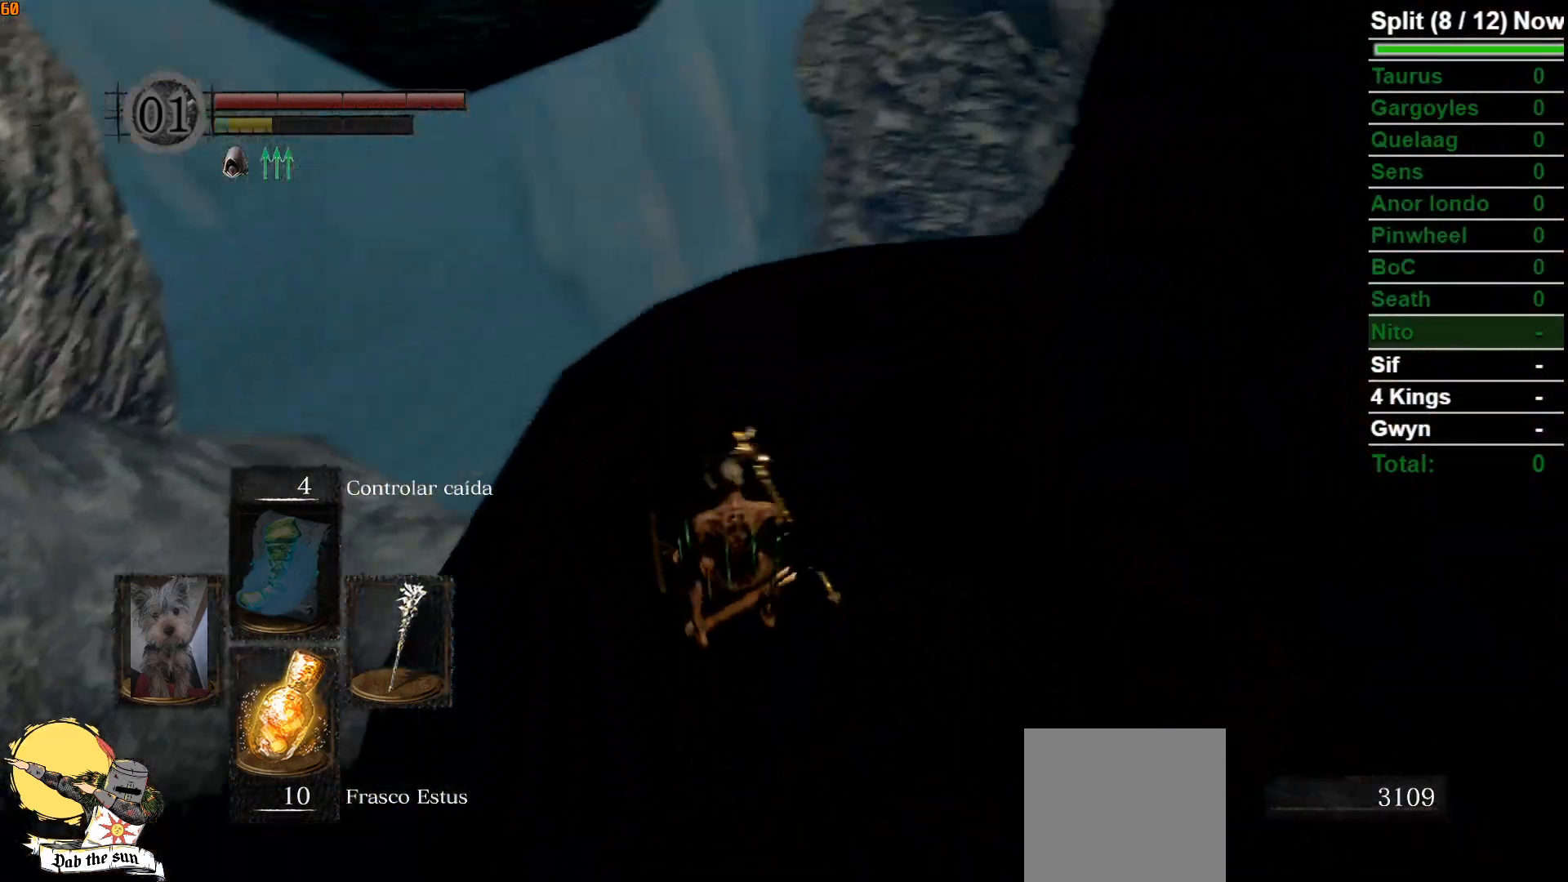
{"buttons": ["B"], "left_stick": "up", "right_stick": "center", "events": [[33, "right_stick", "center"], [150, "B", "down"], [217, "B", "up"], [350, "B", "down"], [400, "B", "up"], [483, "B", "down"]]}
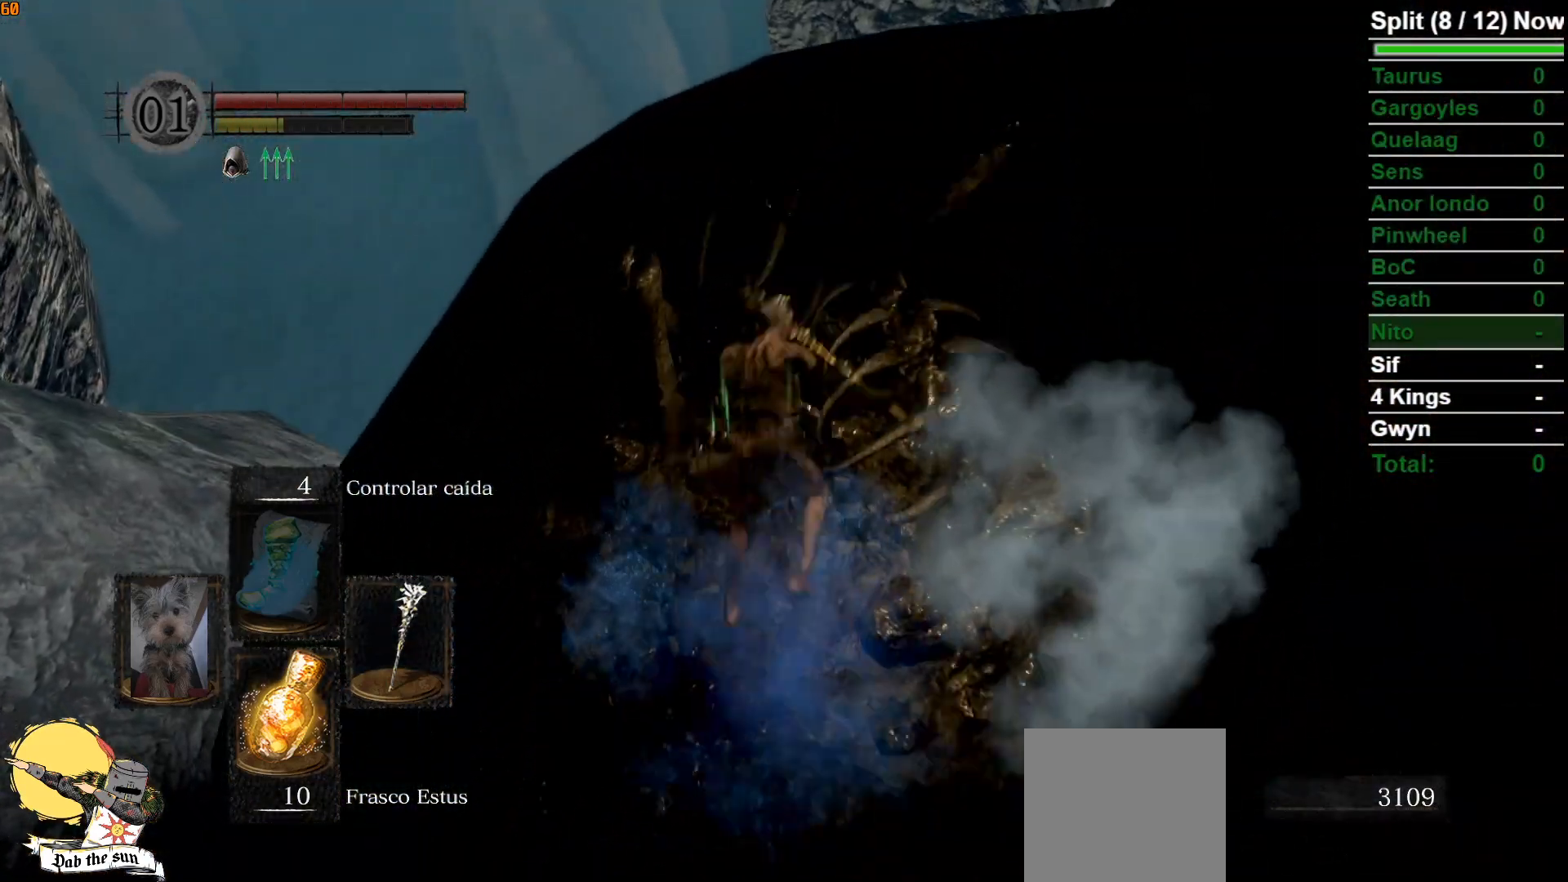
{"buttons": [], "left_stick": "up-right", "right_stick": "down-right", "events": [[83, "B", "up"], [317, "right_stick", "down-right"], [433, "left_stick", "up-right"]]}
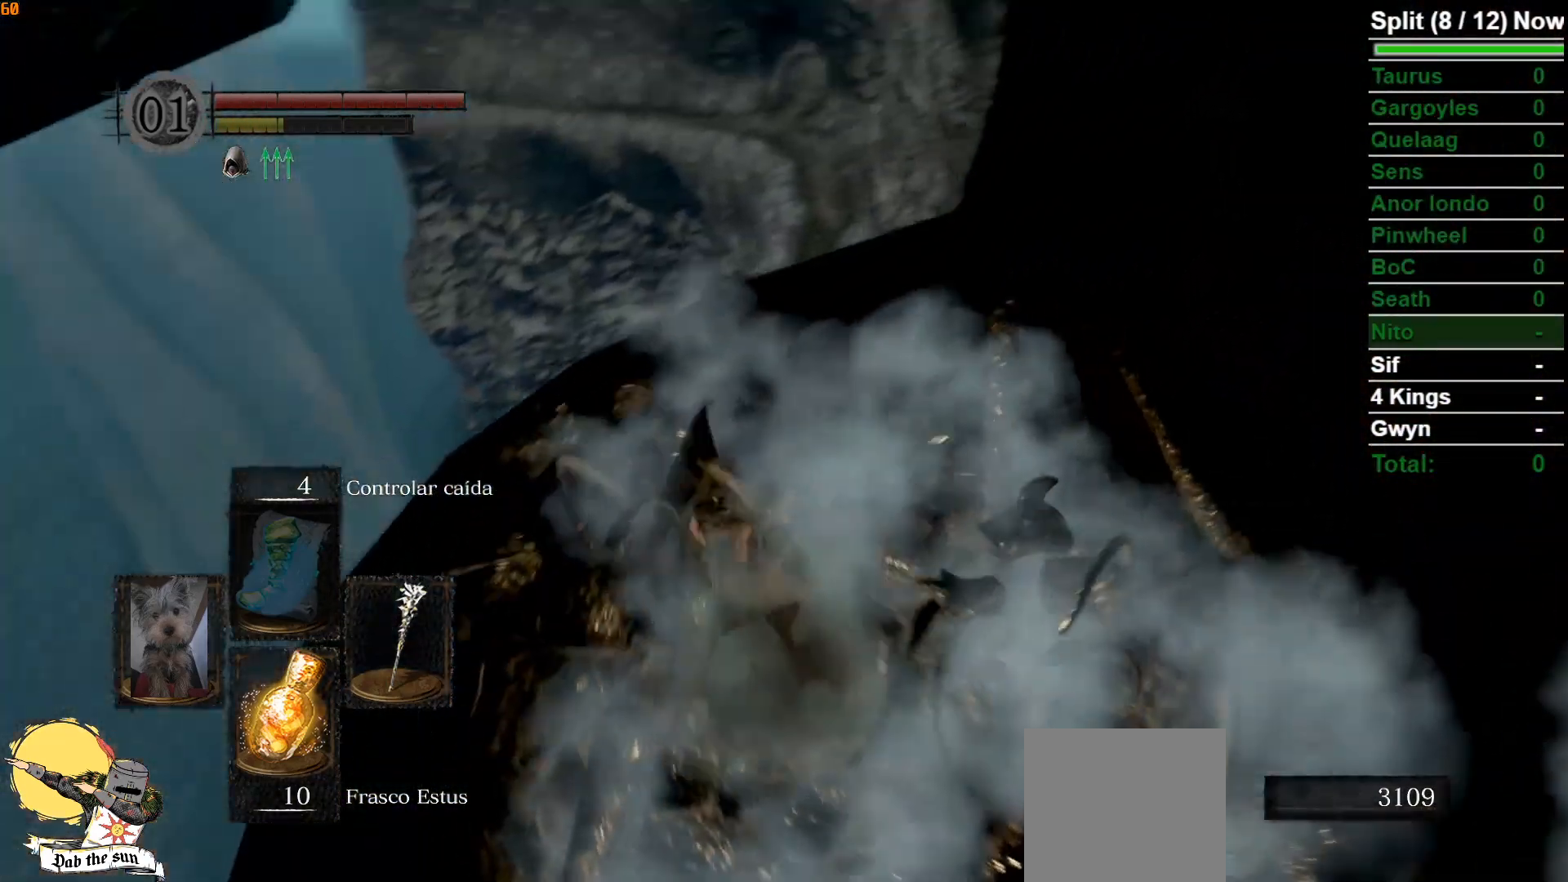
{"buttons": [], "left_stick": "up", "right_stick": "center", "events": [[33, "right_stick", "center"], [150, "left_stick", "up"], [183, "right_stick", "down-right"], [350, "right_stick", "center"]]}
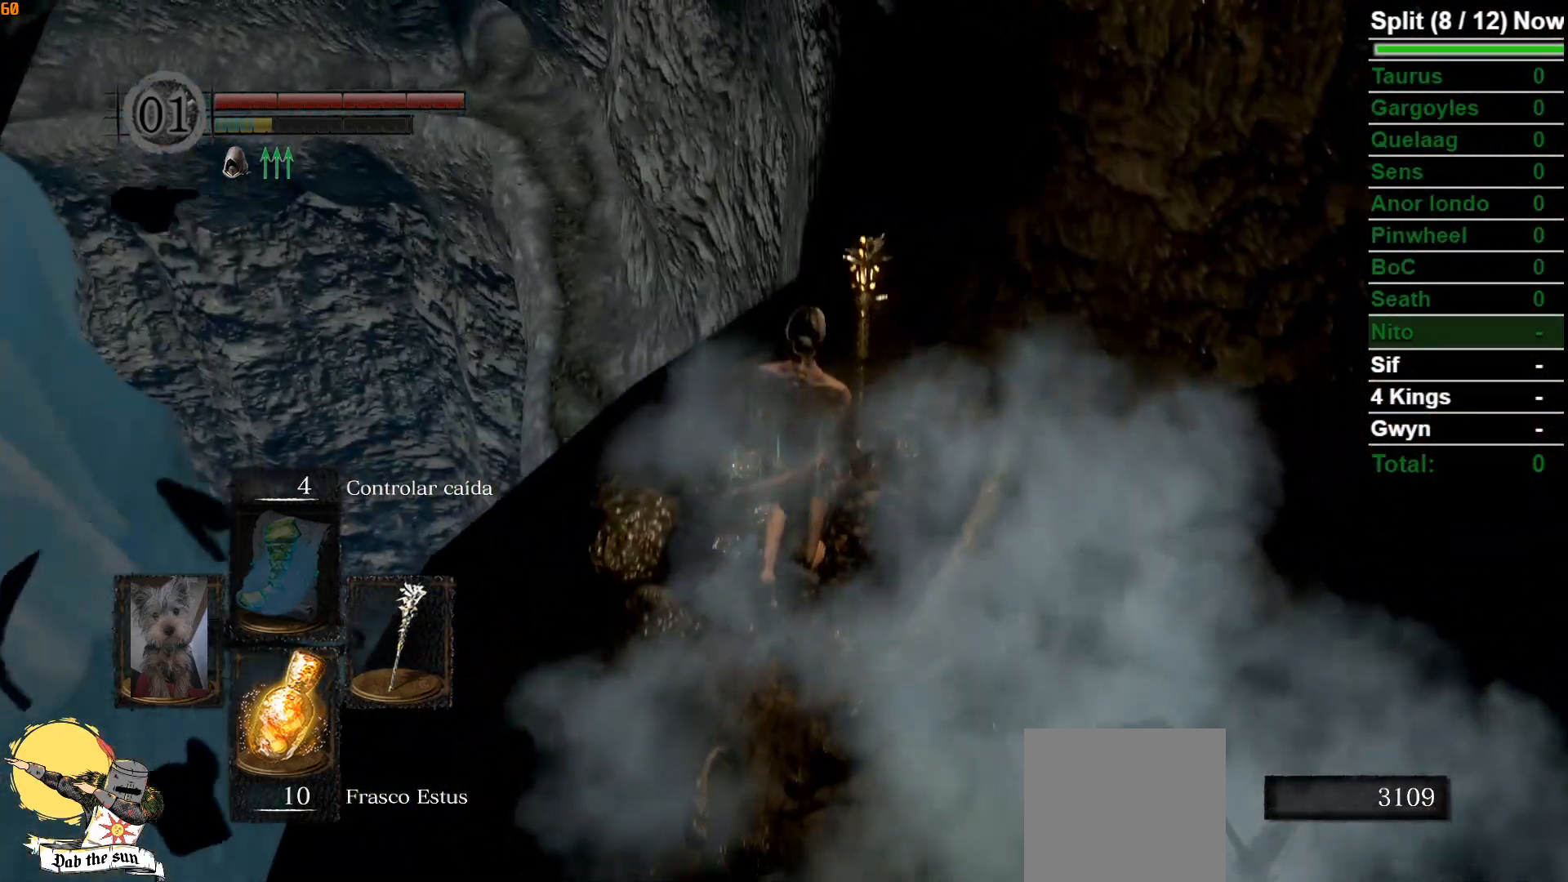
{"buttons": ["B"], "left_stick": "up", "right_stick": "center", "events": [[33, "right_stick", "down-left"], [233, "right_stick", "center"], [483, "B", "down"]]}